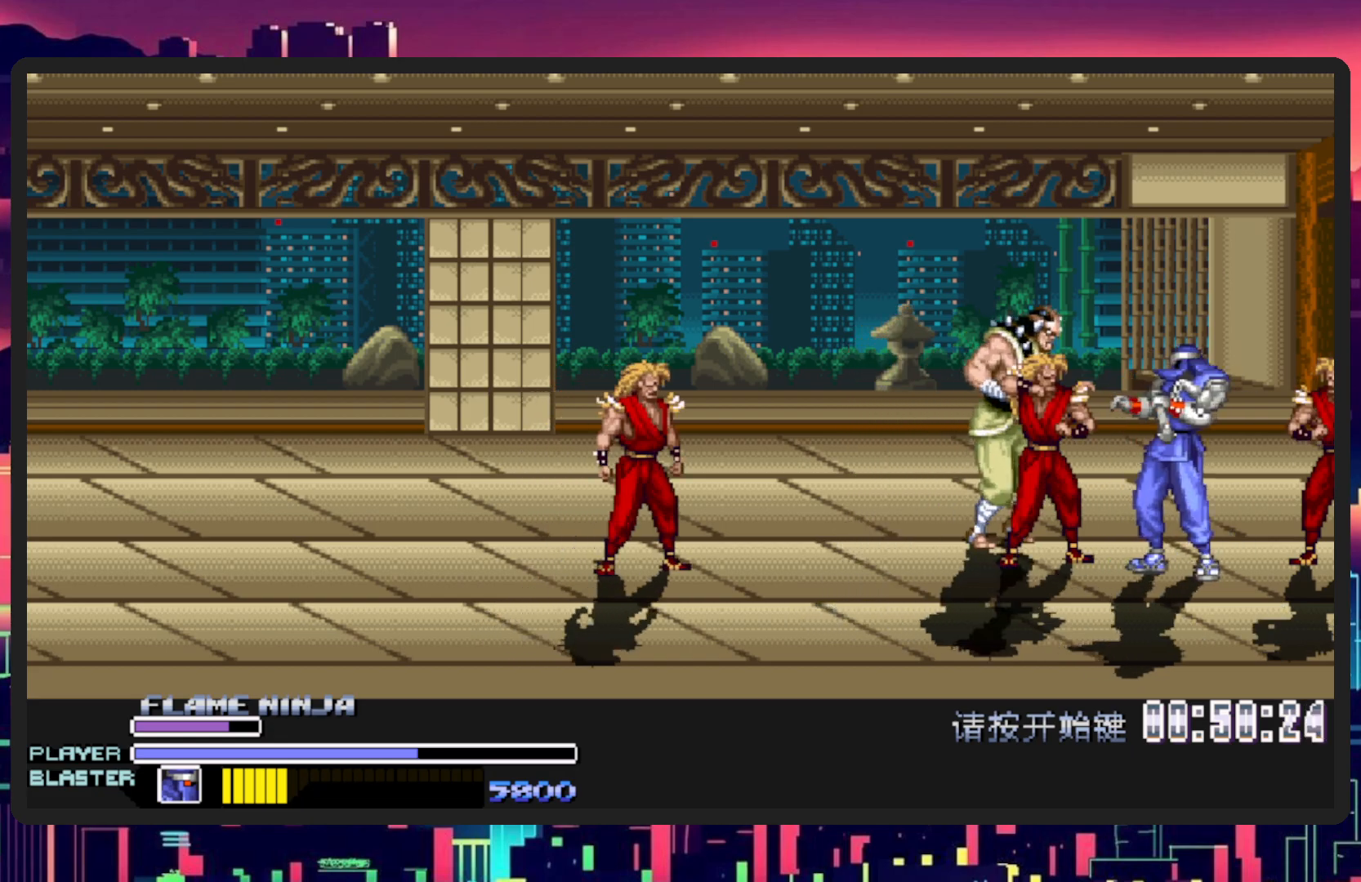
Gameplay with a controller (Nintendo layout); each line is a JSON object with the inputs held at the frame after it. "events" lists button and stick changes between this image and that frame as [ms after this image, input, new state], when the widget could be followed in between. Not read: L2 L3 R2 R3 left_stick right_stick.
{"buttons": ["DPAD_LEFT"], "events": [[133, "DPAD_DOWN", "up"], [150, "L1", "up"], [250, "DPAD_DOWN", "down"], [250, "L1", "down"], [433, "DPAD_DOWN", "up"], [467, "L1", "up"]]}
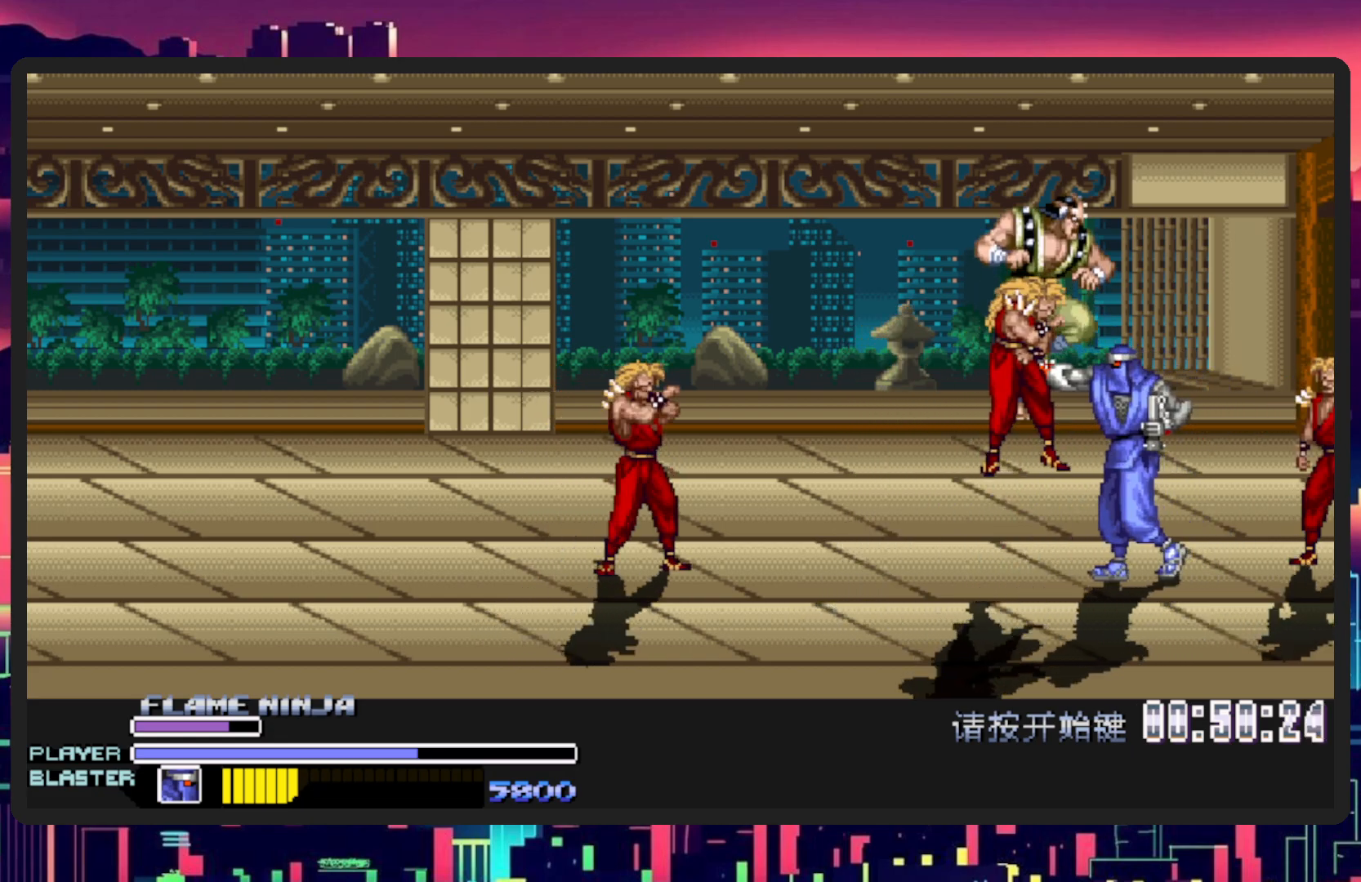
{"buttons": ["Y", "DPAD_LEFT"], "events": [[33, "DPAD_LEFT", "up"], [50, "DPAD_LEFT", "down"], [134, "L1", "down"], [150, "DPAD_DOWN", "down"], [284, "L1", "up"], [417, "DPAD_DOWN", "up"], [417, "Y", "down"]]}
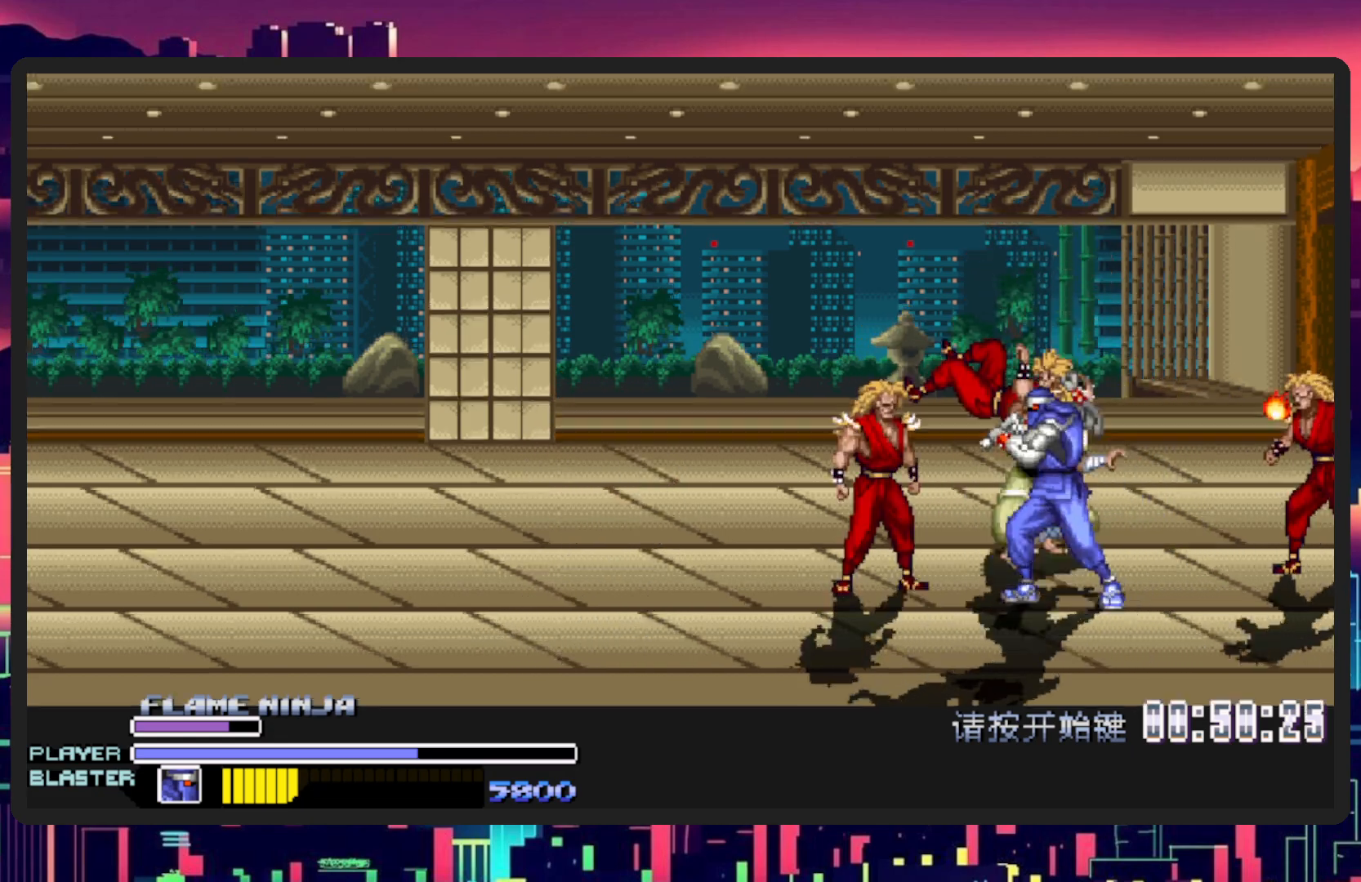
{"buttons": ["Y", "DPAD_LEFT"], "events": [[116, "Y", "up"], [166, "Y", "down"], [333, "Y", "up"], [417, "Y", "down"]]}
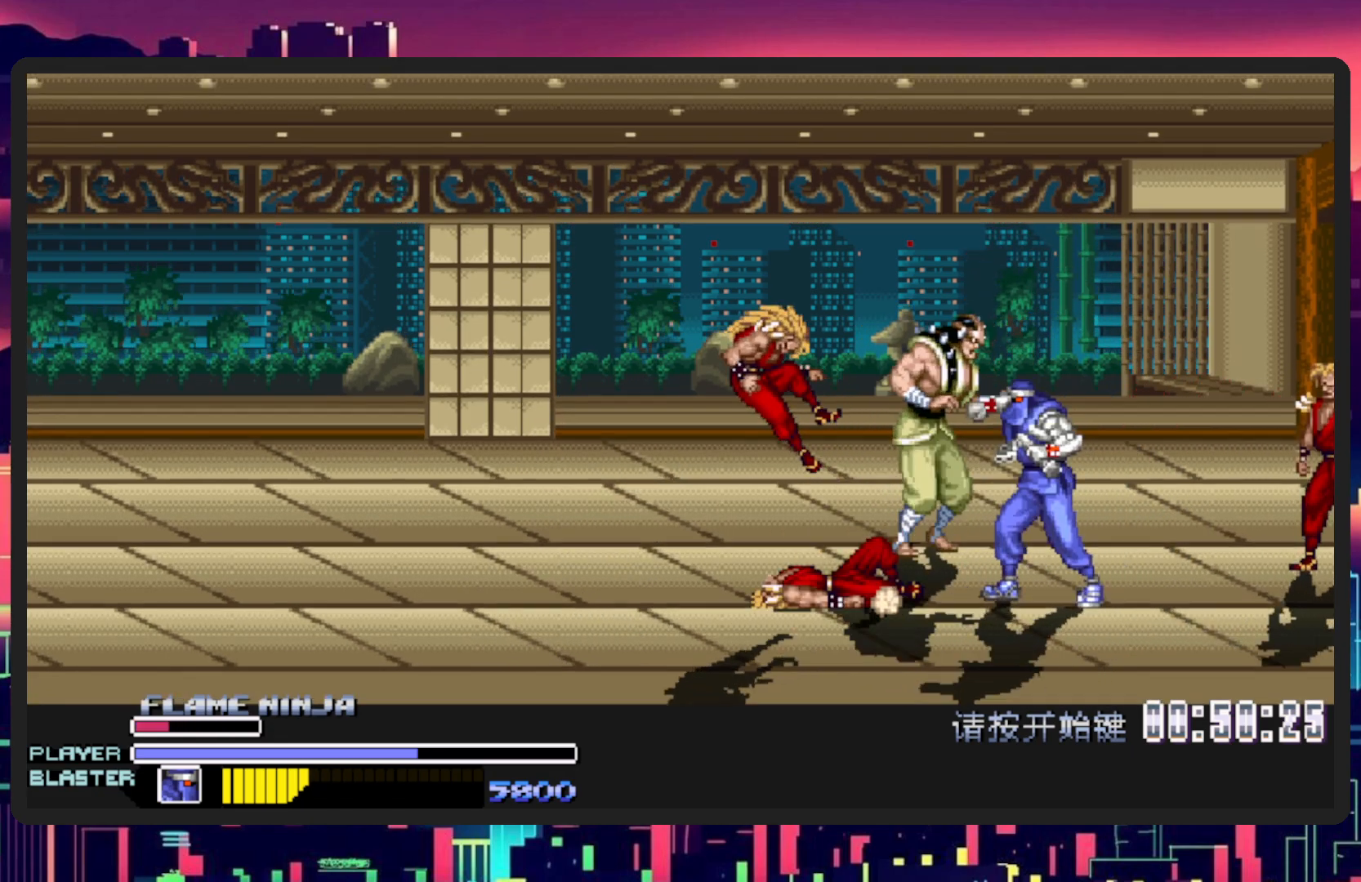
{"buttons": ["Y", "DPAD_UP", "DPAD_LEFT"], "events": [[83, "Y", "up"], [400, "DPAD_UP", "down"], [484, "Y", "down"]]}
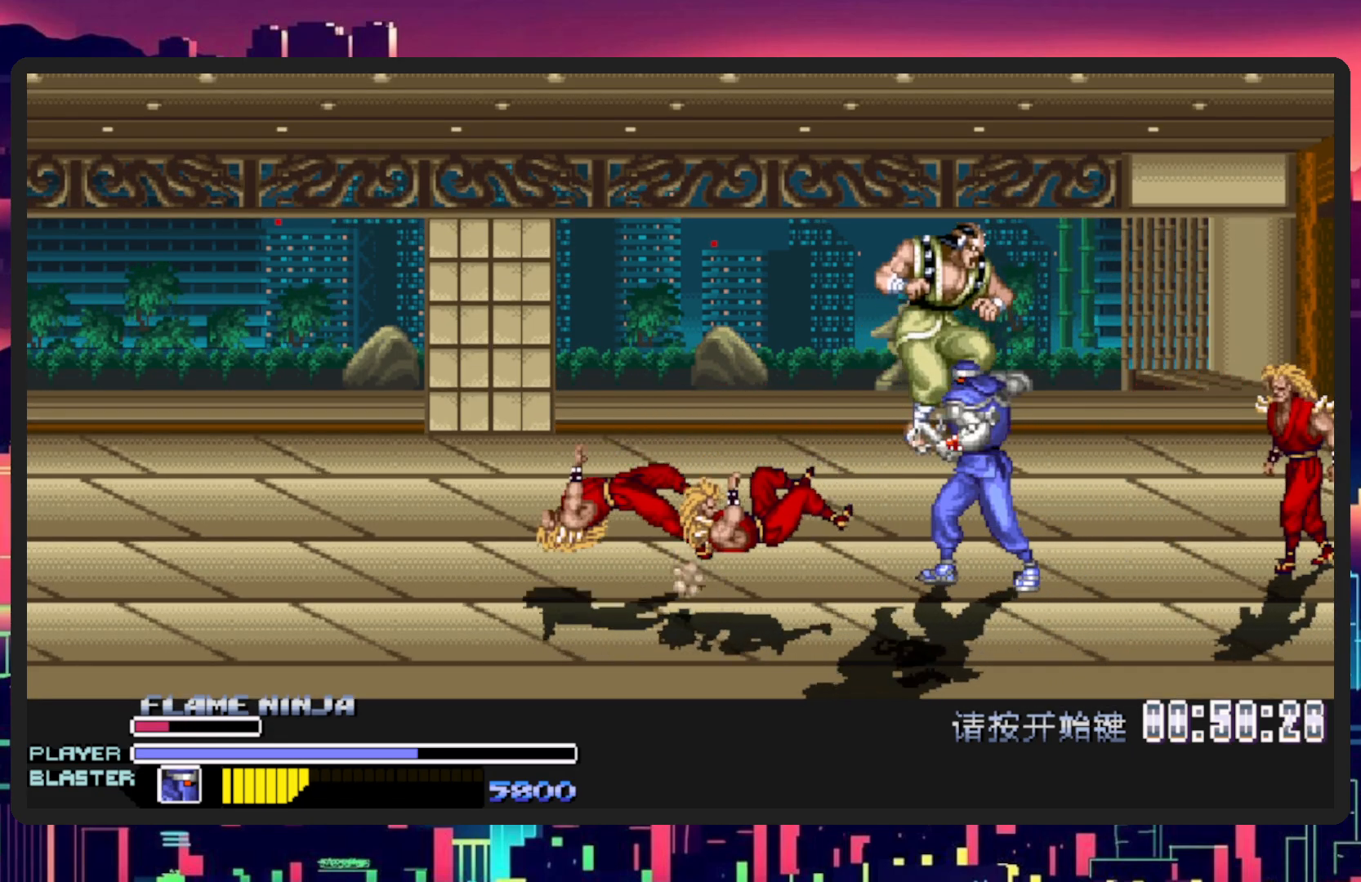
{"buttons": ["DPAD_UP", "DPAD_LEFT"], "events": [[133, "Y", "up"]]}
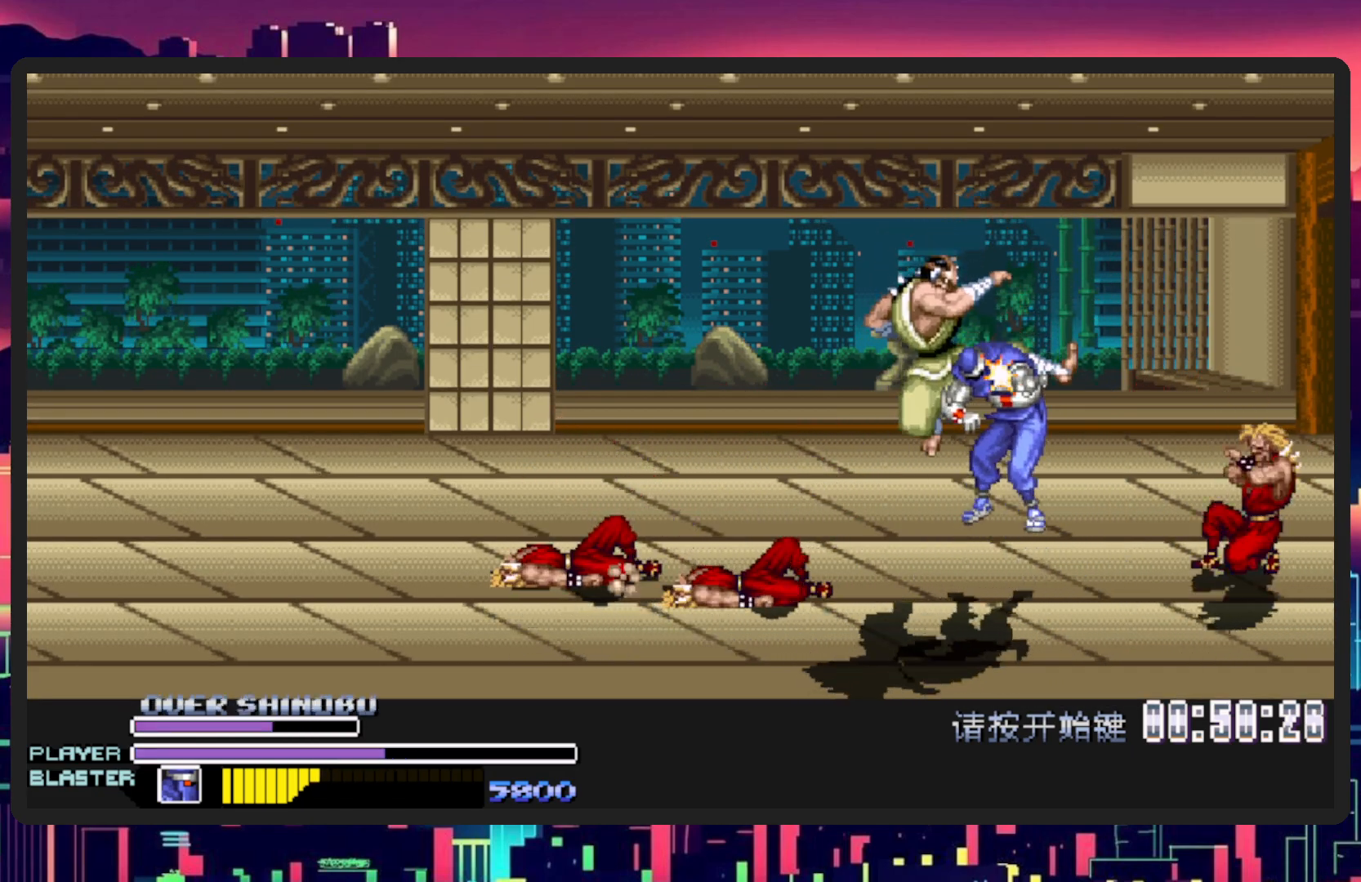
{"buttons": ["DPAD_LEFT"], "events": [[33, "DPAD_UP", "up"], [250, "DPAD_DOWN", "down"], [384, "DPAD_DOWN", "up"]]}
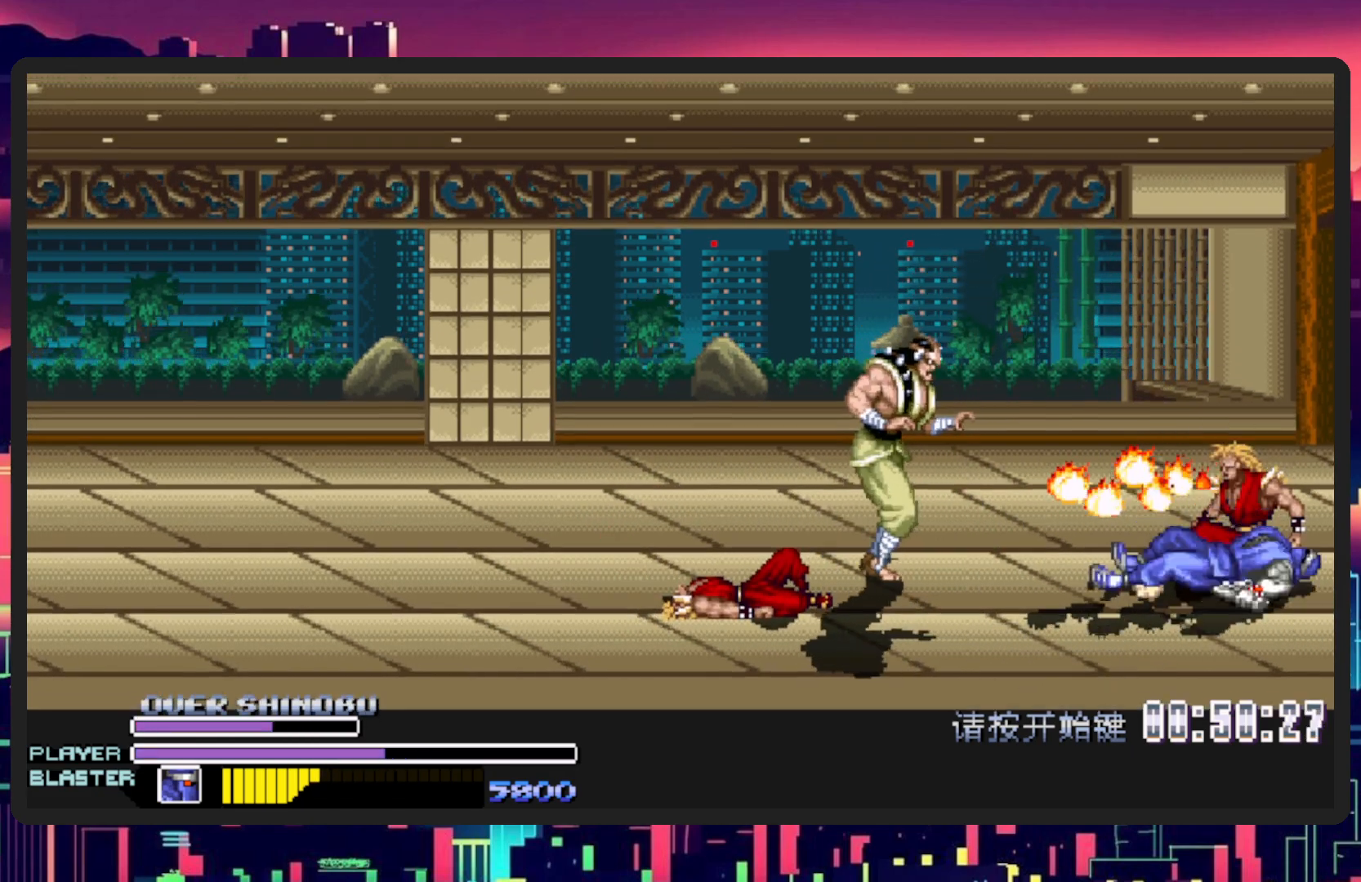
{"buttons": ["DPAD_RIGHT"], "events": [[83, "DPAD_LEFT", "up"], [133, "DPAD_DOWN", "down"], [183, "DPAD_DOWN", "up"], [300, "DPAD_RIGHT", "down"]]}
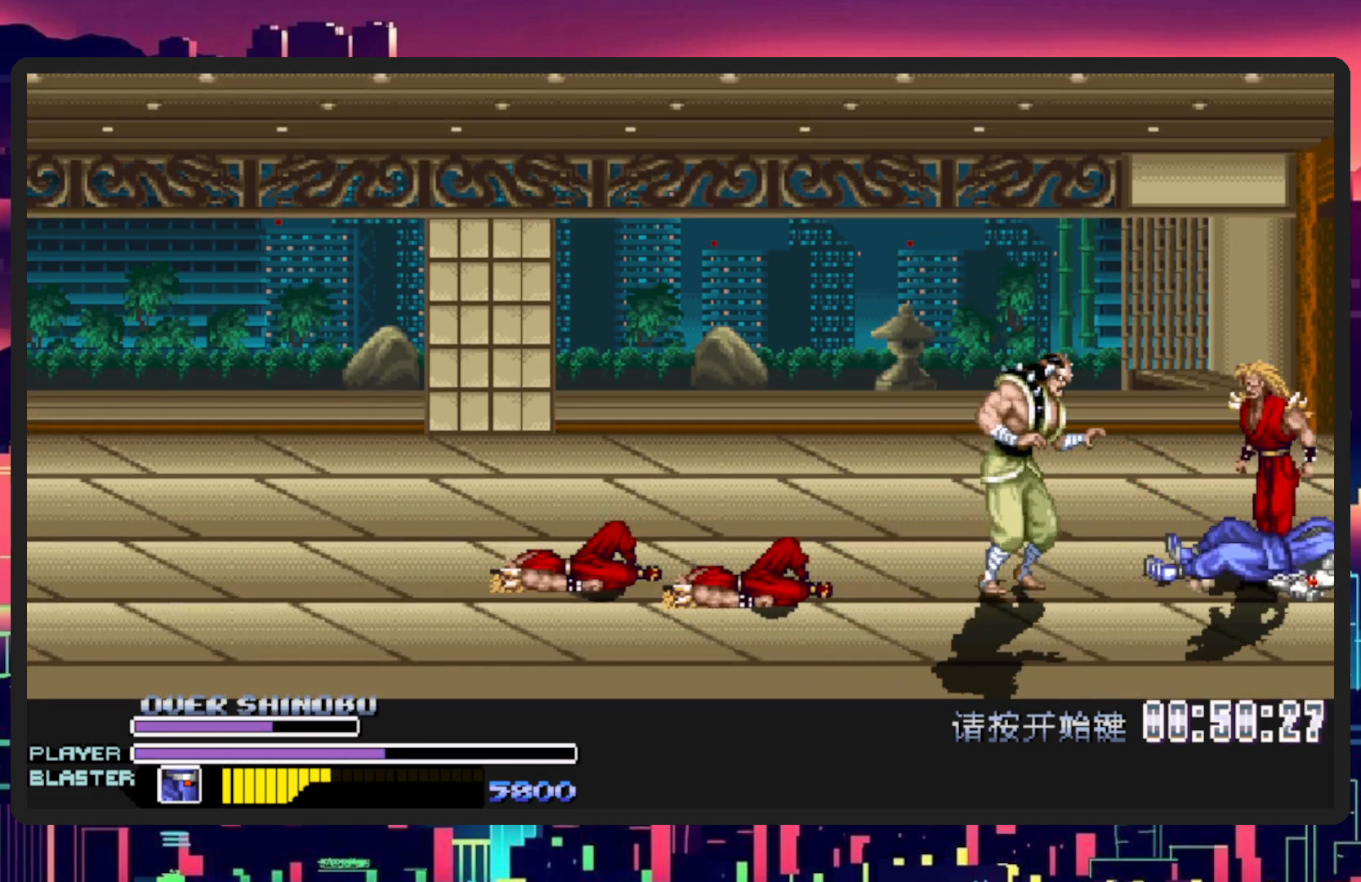
{"buttons": ["DPAD_RIGHT"], "events": []}
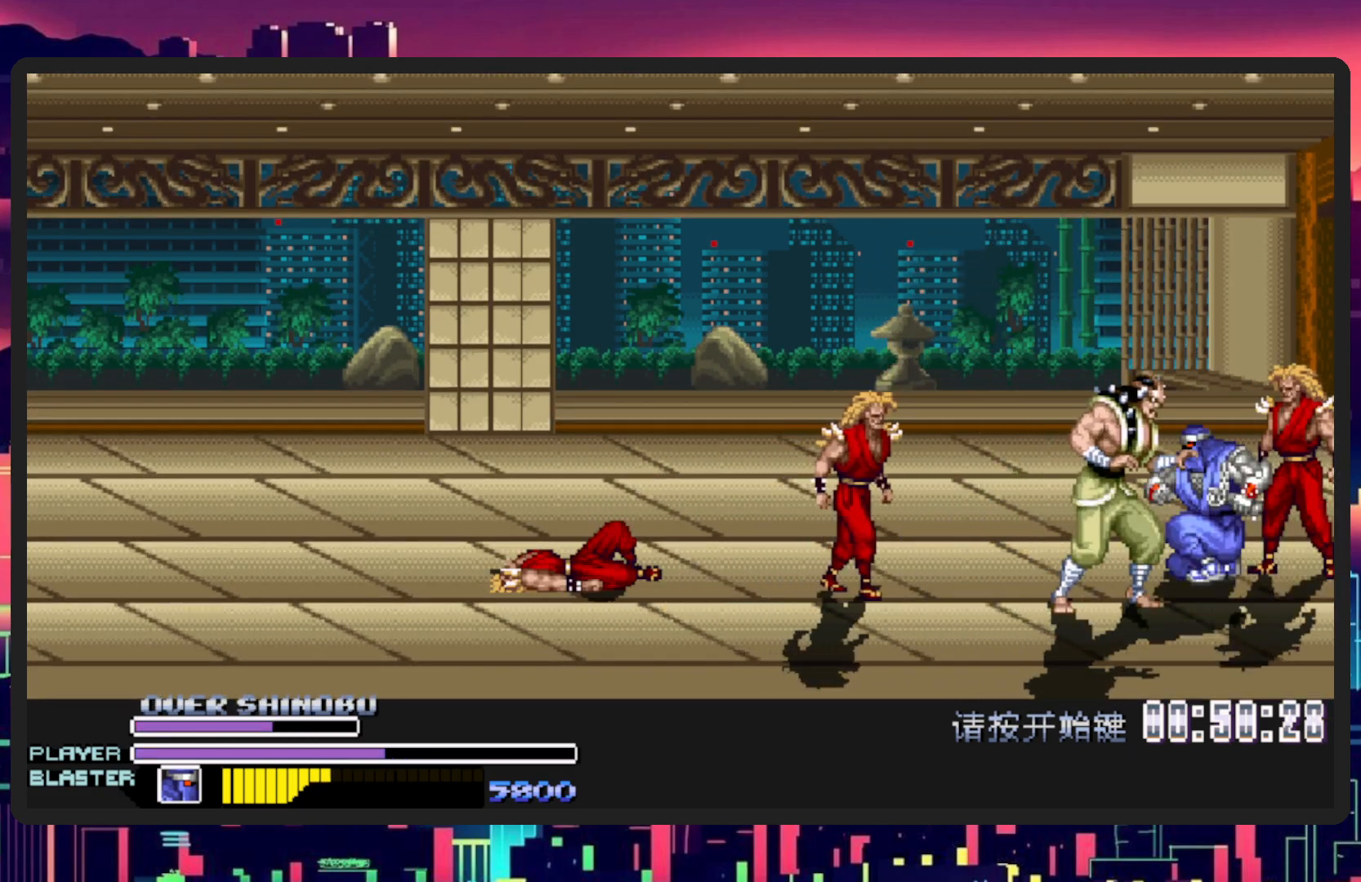
{"buttons": ["Y", "DPAD_DOWN", "DPAD_LEFT"], "events": [[133, "DPAD_DOWN", "down"], [350, "DPAD_RIGHT", "up"], [367, "DPAD_LEFT", "down"], [417, "Y", "down"]]}
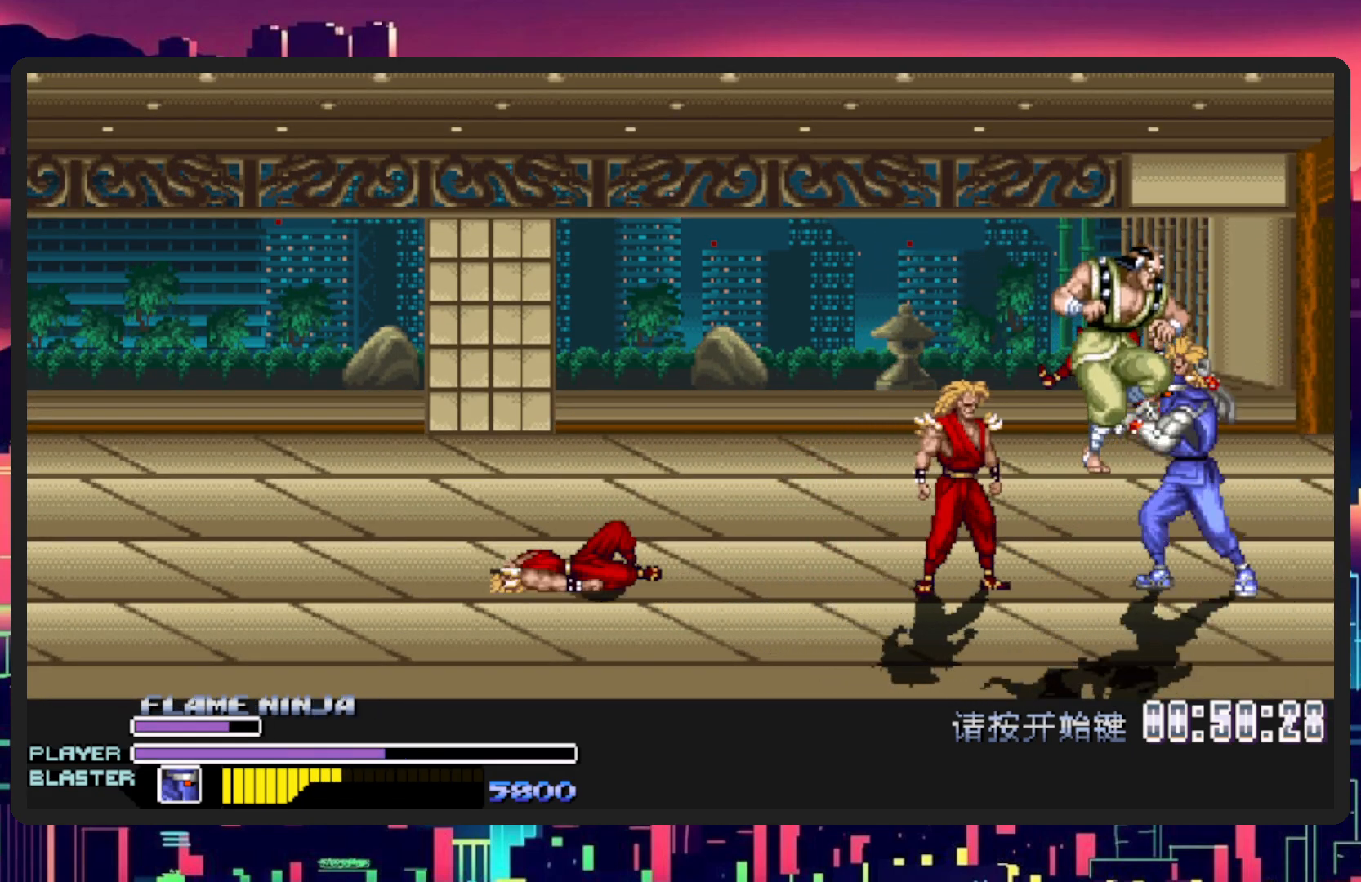
{"buttons": ["DPAD_DOWN", "DPAD_LEFT"], "events": [[151, "Y", "up"], [251, "DPAD_DOWN", "up"], [484, "DPAD_DOWN", "down"]]}
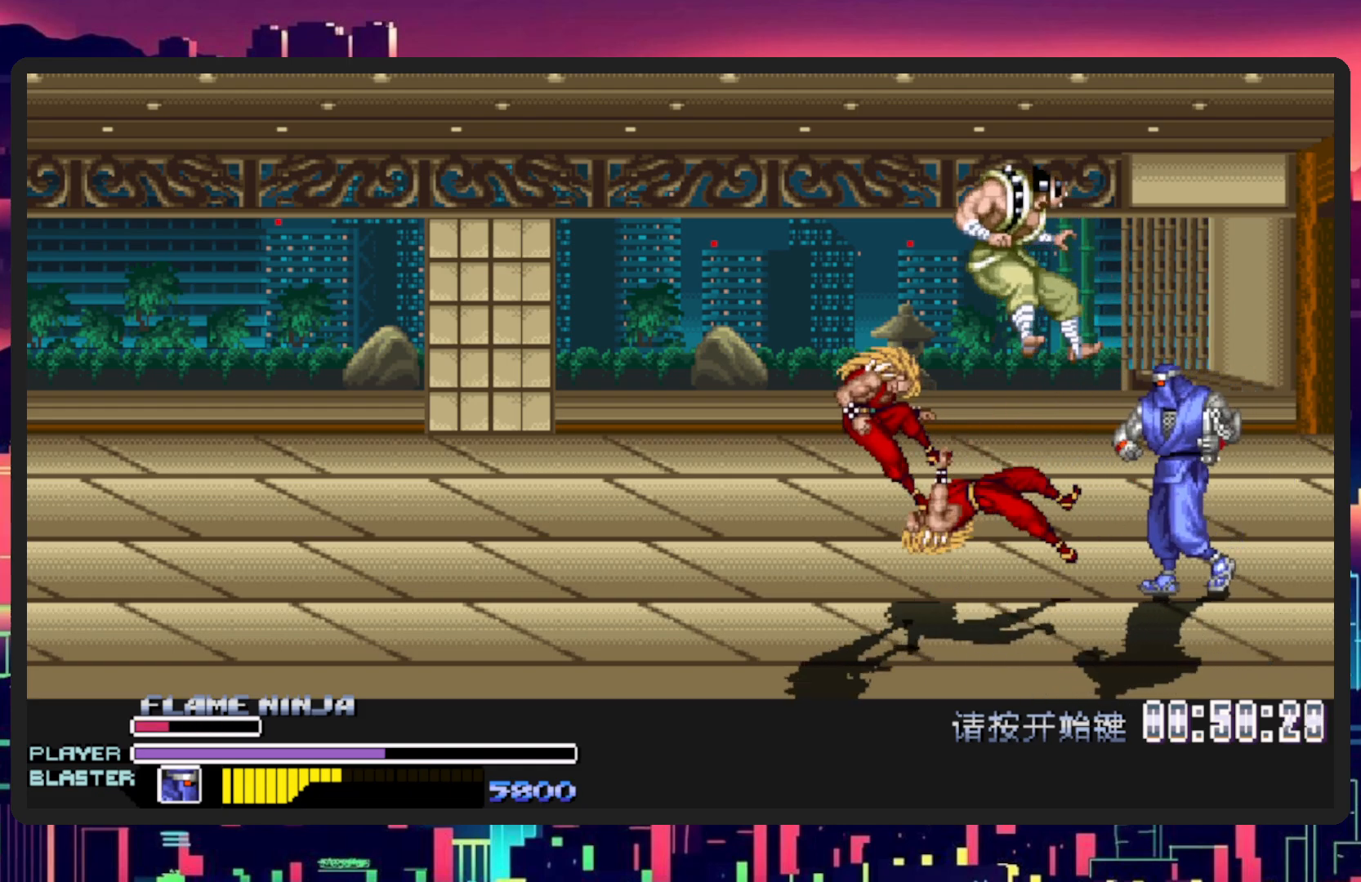
{"buttons": ["DPAD_DOWN", "DPAD_LEFT"], "events": [[67, "DPAD_DOWN", "up"], [450, "DPAD_DOWN", "down"]]}
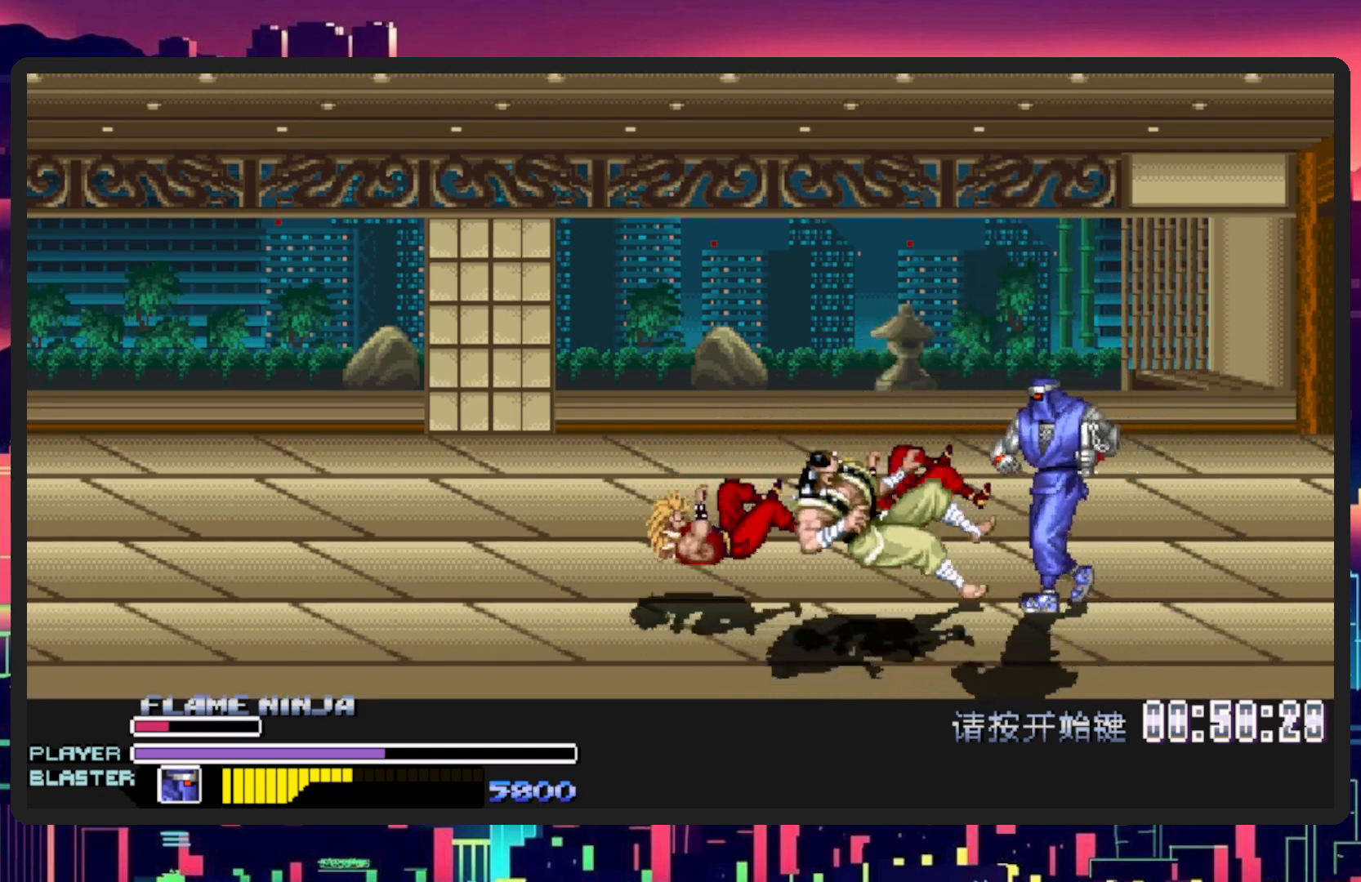
{"buttons": ["DPAD_RIGHT"], "events": [[50, "DPAD_LEFT", "up"], [67, "DPAD_RIGHT", "down"], [267, "DPAD_DOWN", "up"]]}
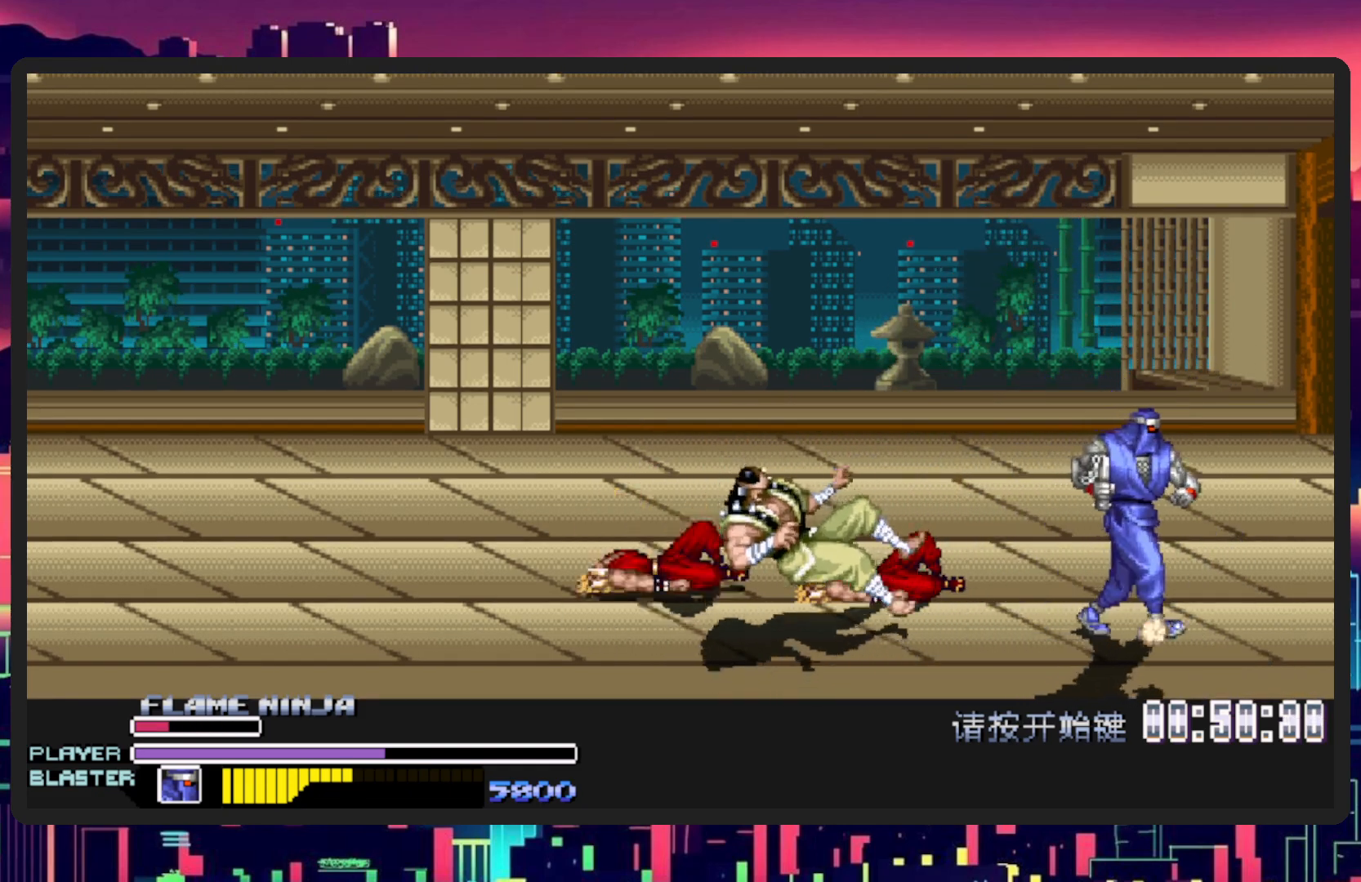
{"buttons": ["DPAD_UP", "DPAD_LEFT"], "events": [[50, "DPAD_UP", "down"], [117, "DPAD_UP", "up"], [233, "DPAD_RIGHT", "up"], [233, "DPAD_UP", "down"], [267, "DPAD_LEFT", "down"]]}
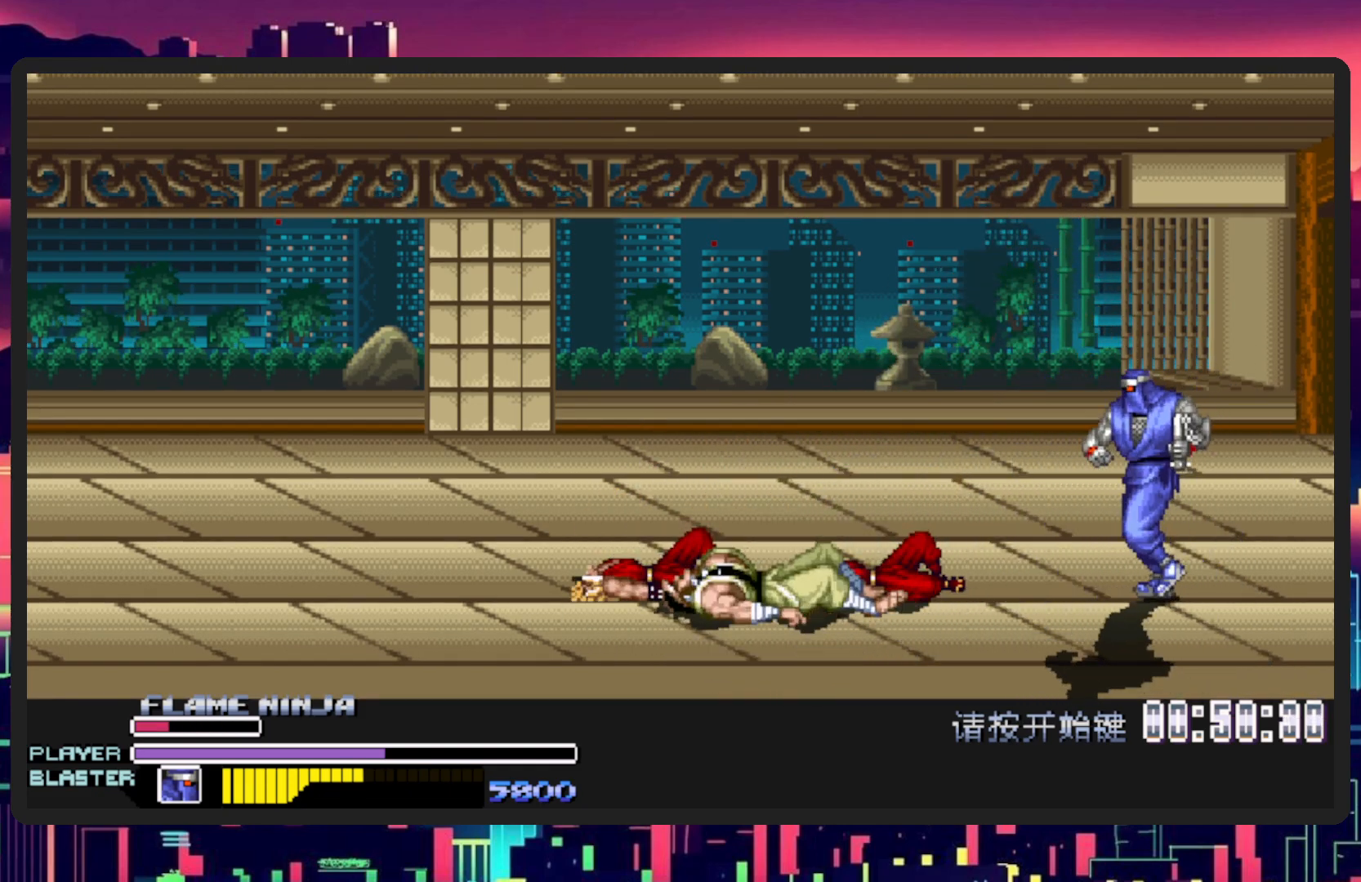
{"buttons": ["B", "DPAD_LEFT"], "events": [[117, "DPAD_LEFT", "up"], [184, "DPAD_UP", "up"], [201, "DPAD_LEFT", "down"], [367, "B", "down"], [367, "DPAD_DOWN", "down"], [451, "DPAD_DOWN", "up"]]}
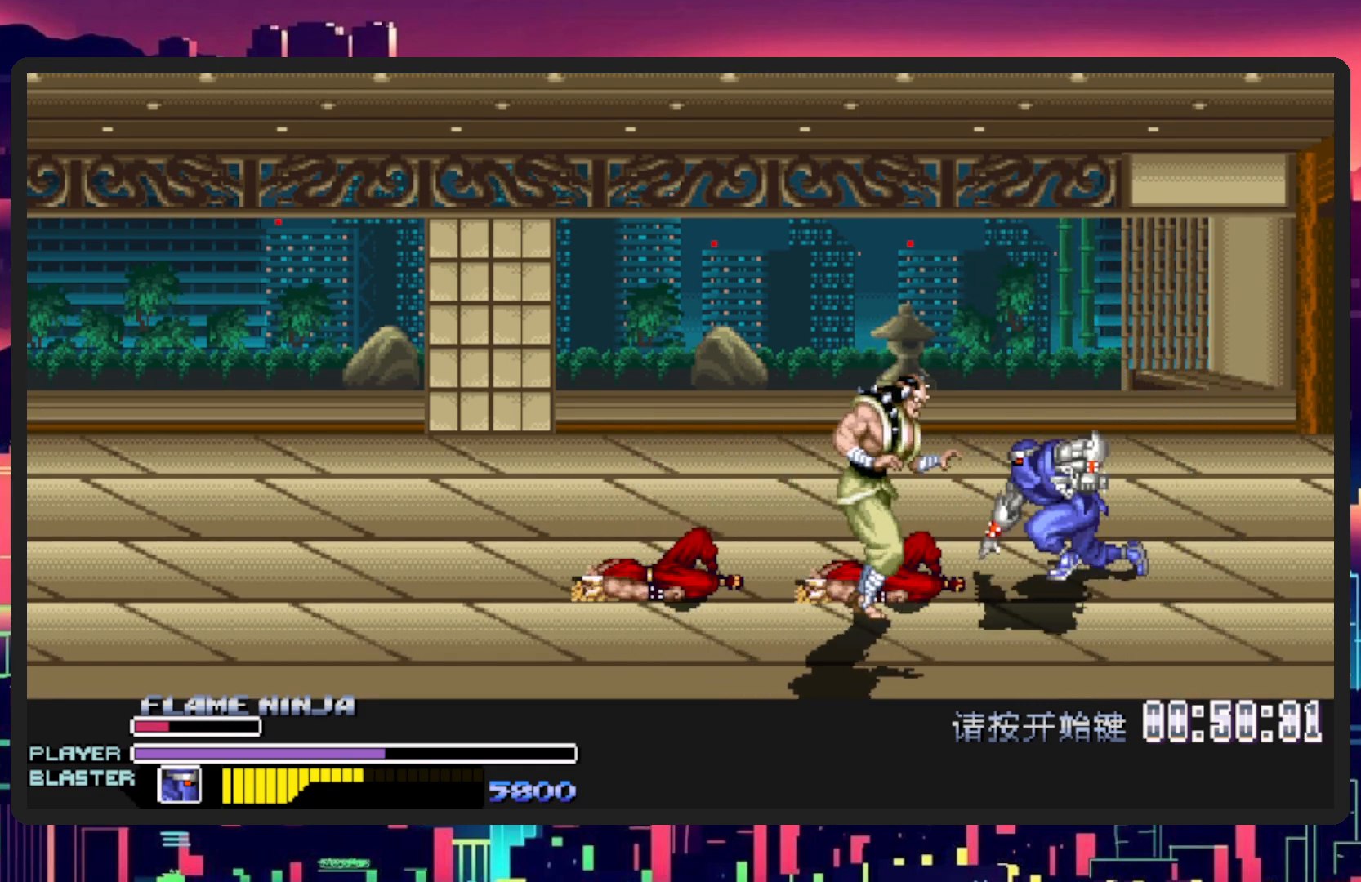
{"buttons": ["Y", "DPAD_LEFT"], "events": [[33, "B", "up"], [50, "DPAD_LEFT", "up"], [50, "Y", "down"], [167, "DPAD_LEFT", "down"], [217, "Y", "up"], [267, "Y", "down"], [434, "Y", "up"], [484, "Y", "down"]]}
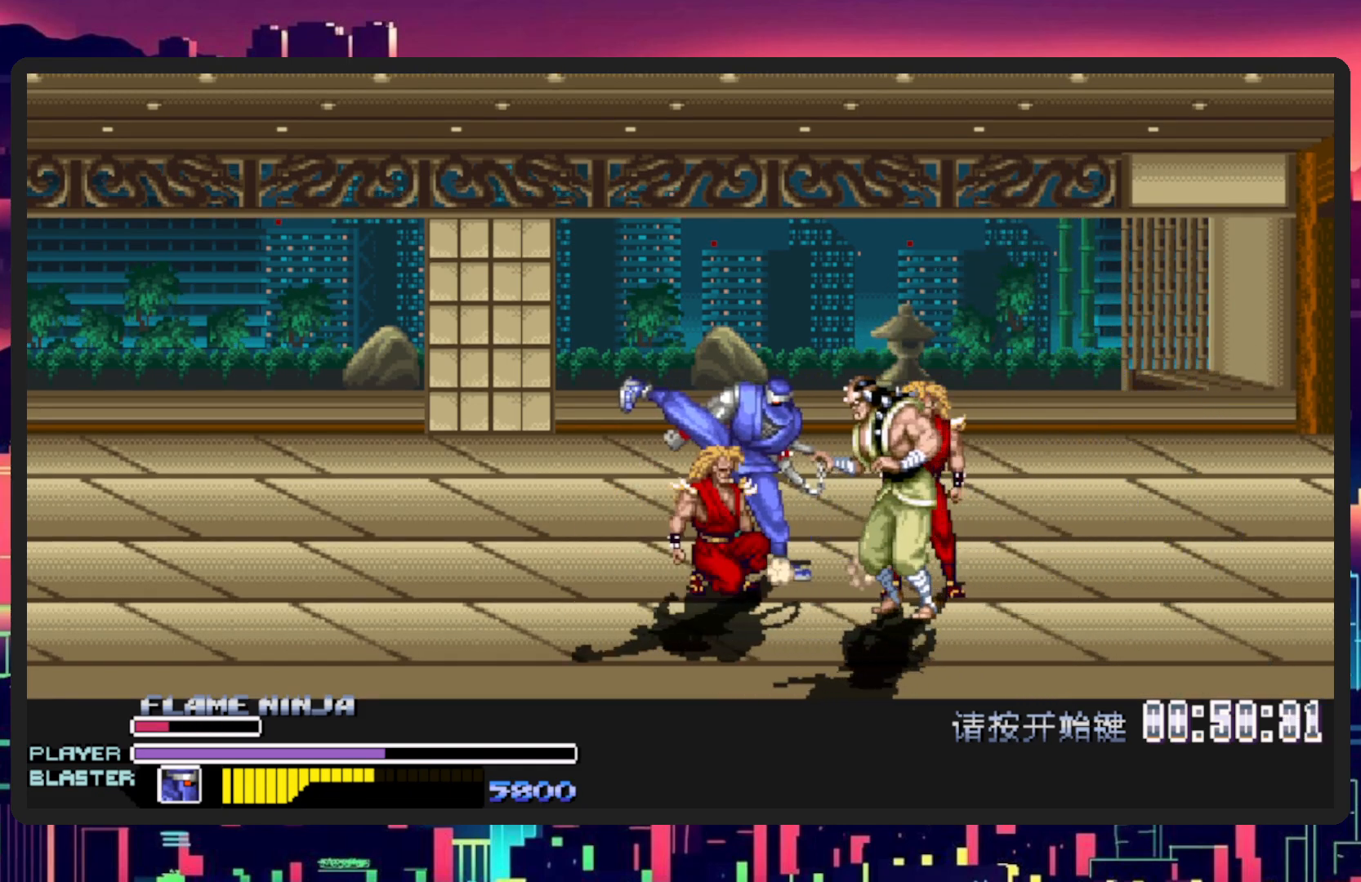
{"buttons": ["DPAD_LEFT"], "events": [[150, "Y", "up"], [384, "DPAD_UP", "down"], [501, "DPAD_UP", "up"]]}
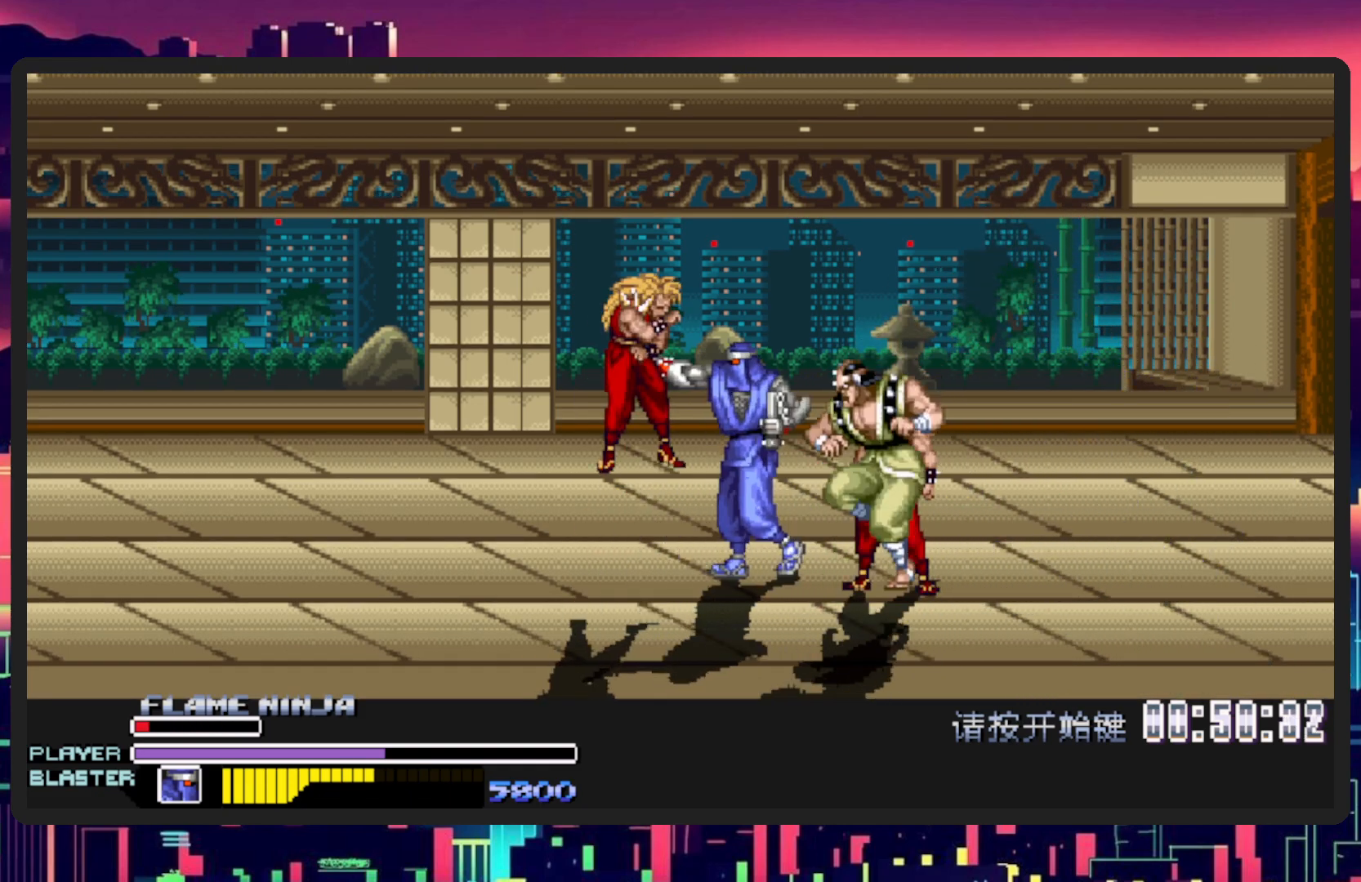
{"buttons": ["Y", "DPAD_RIGHT"], "events": [[50, "DPAD_DOWN", "down"], [167, "DPAD_LEFT", "up"], [183, "DPAD_RIGHT", "down"], [183, "Y", "down"], [317, "DPAD_DOWN", "up"], [367, "Y", "up"], [450, "Y", "down"]]}
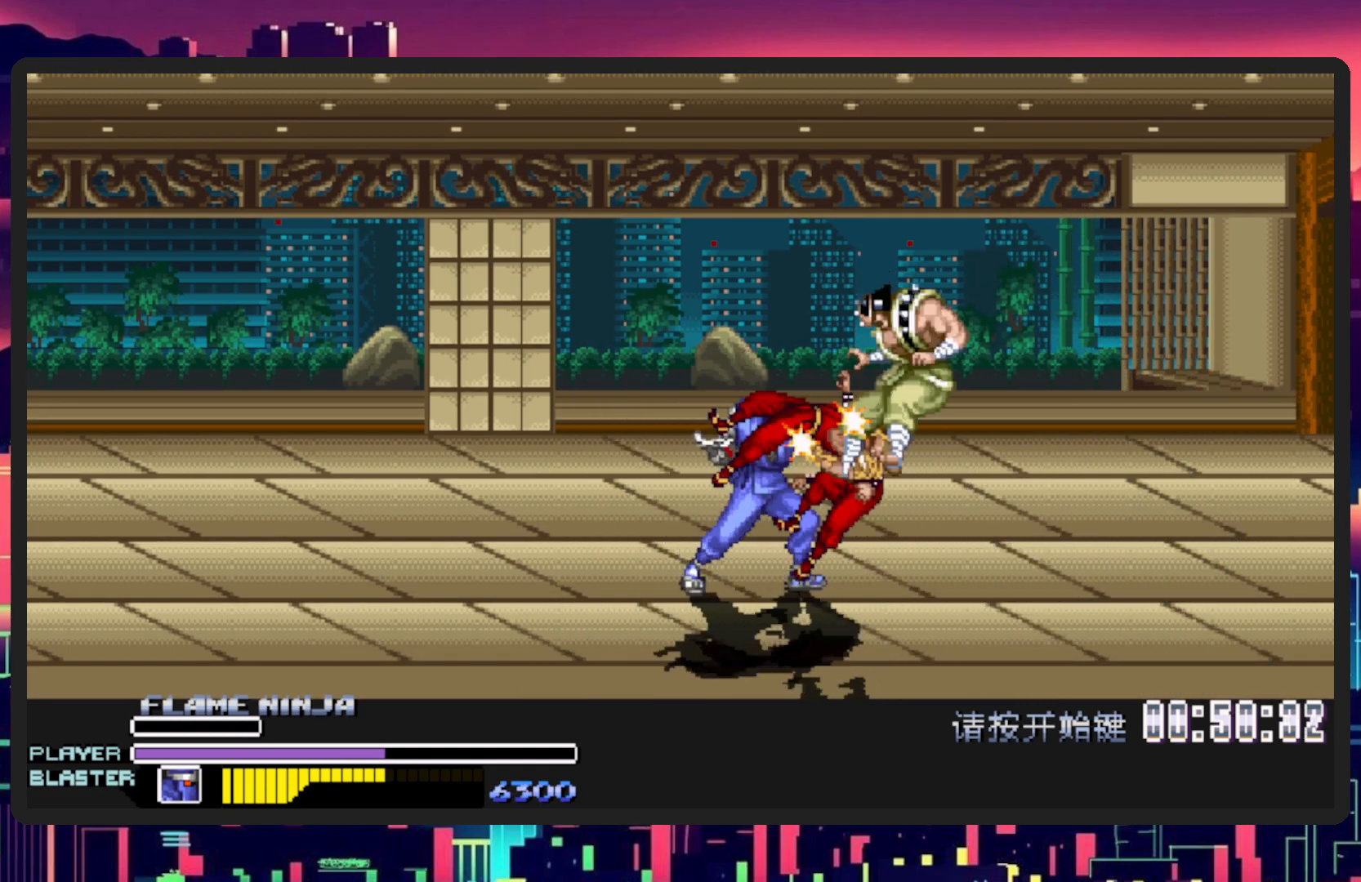
{"buttons": ["DPAD_LEFT"], "events": [[134, "Y", "up"], [284, "DPAD_RIGHT", "up"], [451, "DPAD_LEFT", "down"]]}
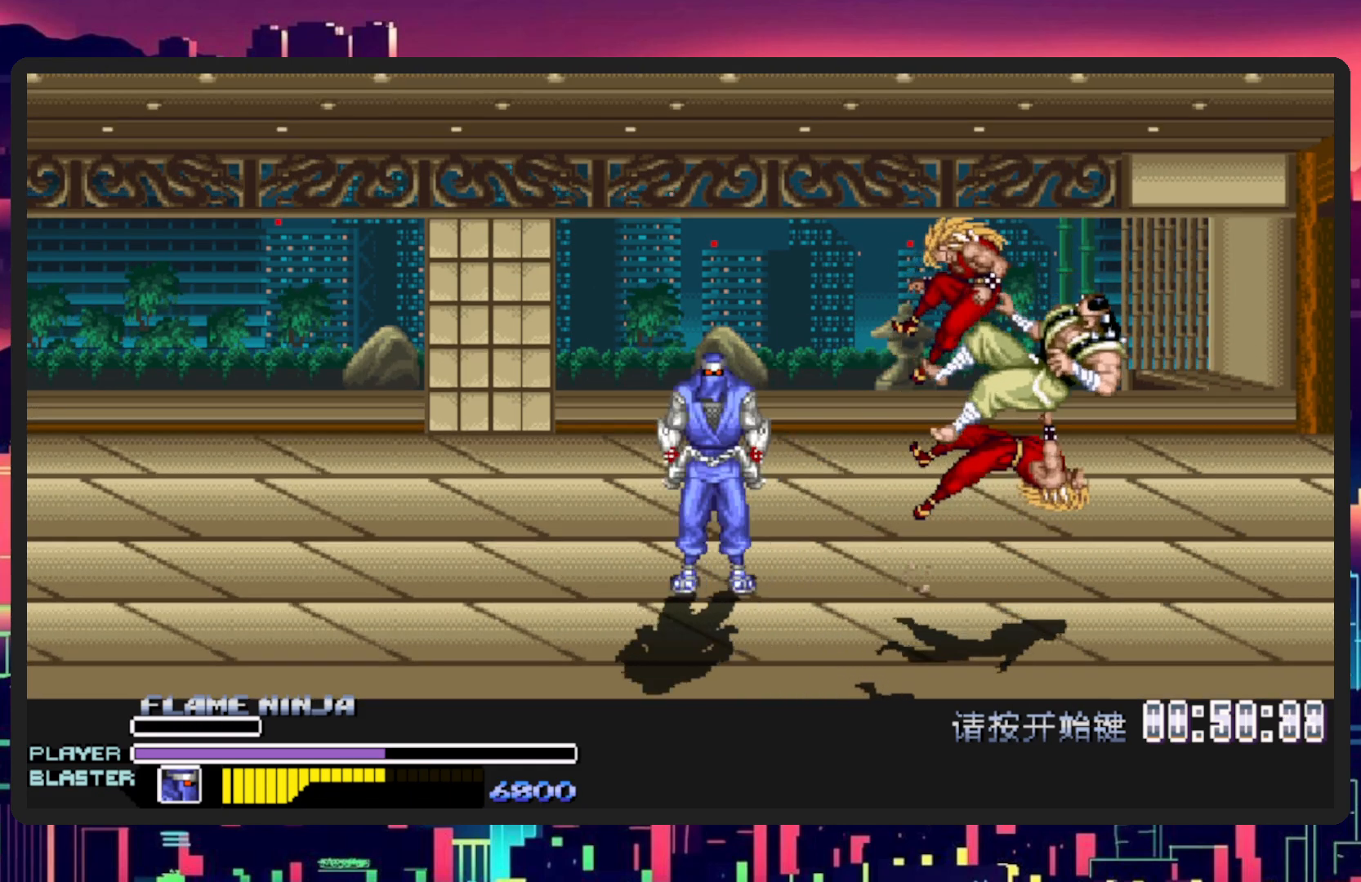
{"buttons": ["DPAD_LEFT"], "events": []}
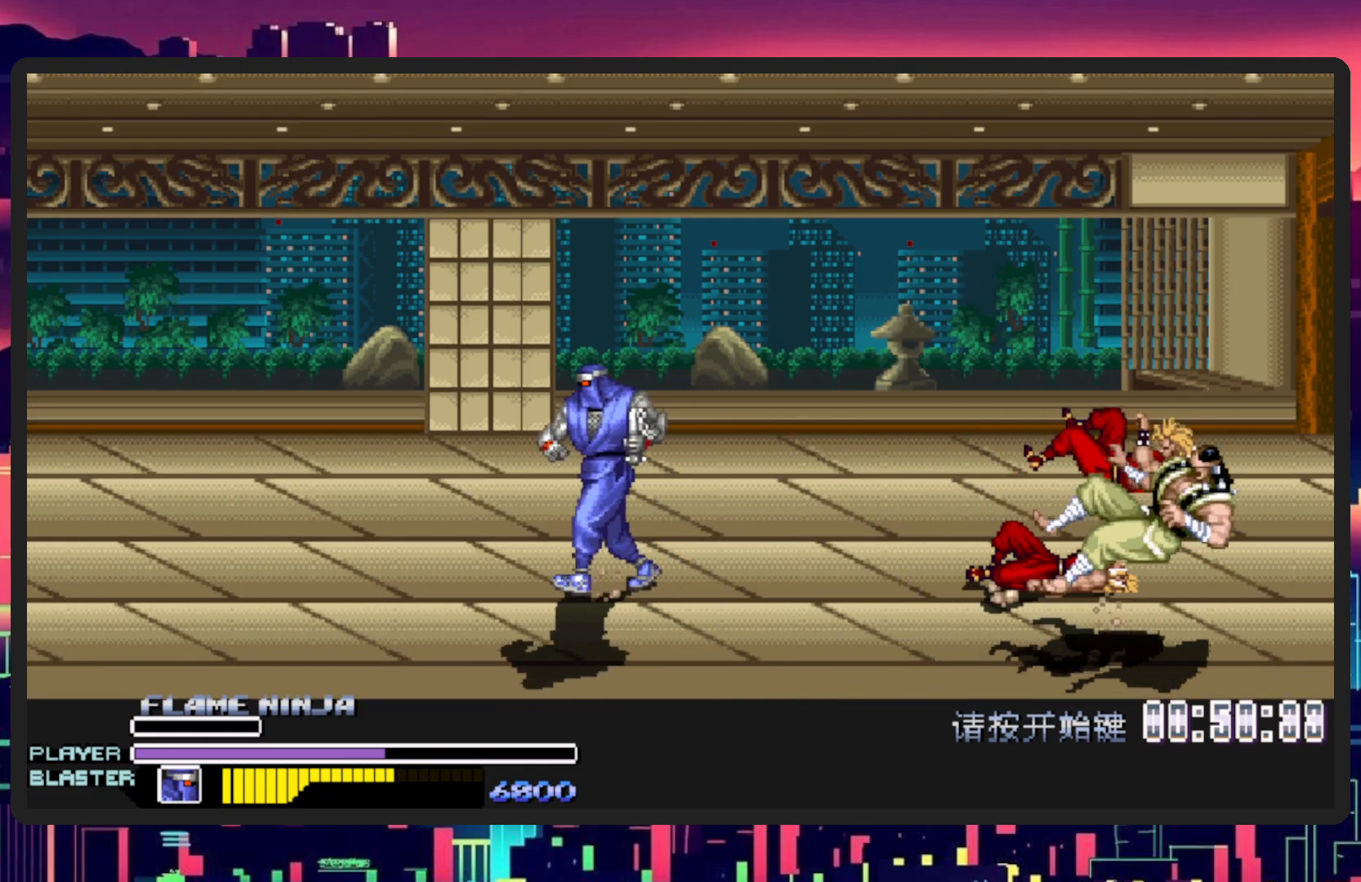
{"buttons": ["DPAD_DOWN", "DPAD_RIGHT"], "events": [[150, "DPAD_DOWN", "down"], [150, "DPAD_LEFT", "up"], [301, "DPAD_RIGHT", "down"]]}
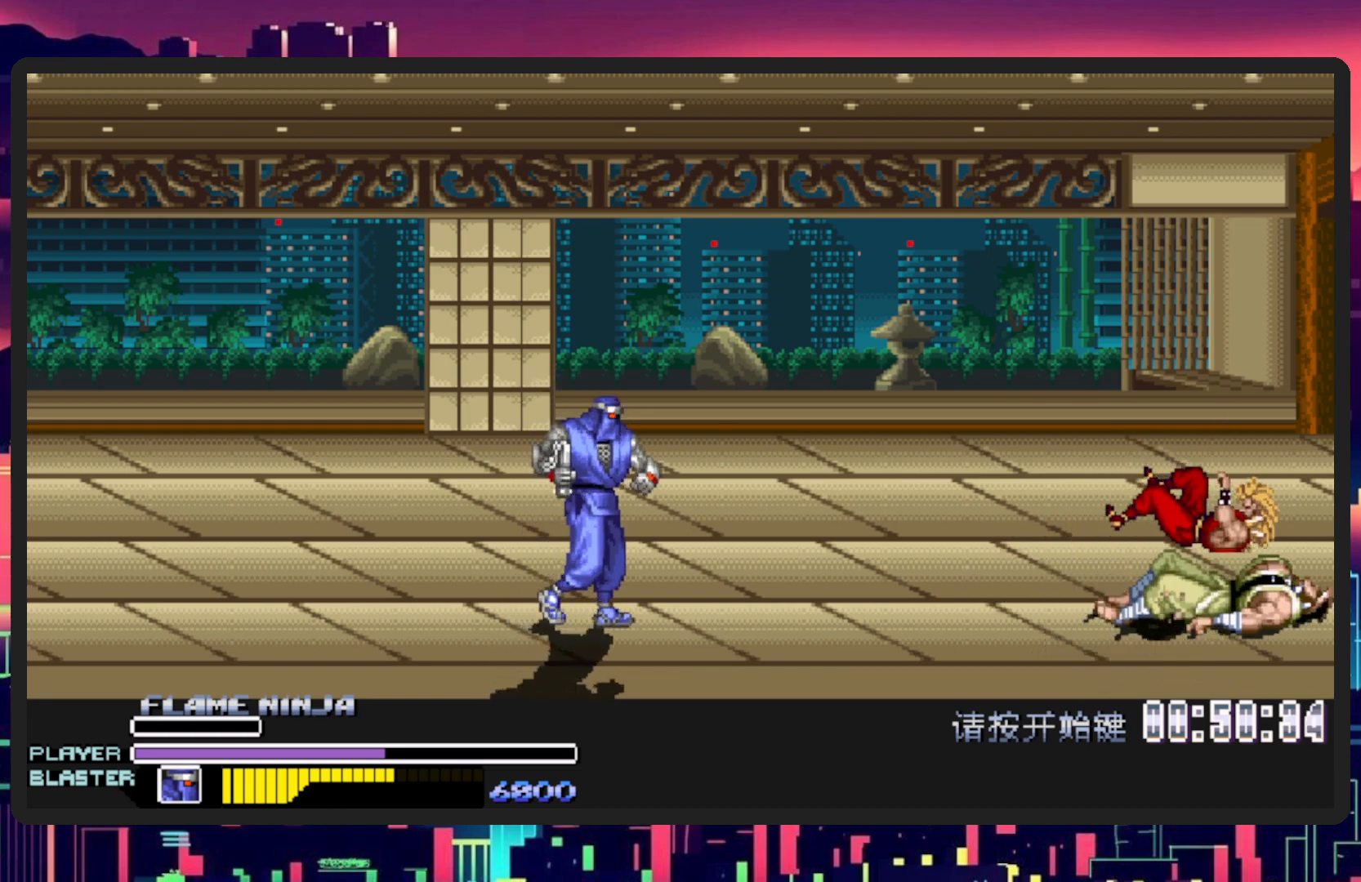
{"buttons": ["DPAD_RIGHT"], "events": [[67, "DPAD_DOWN", "up"]]}
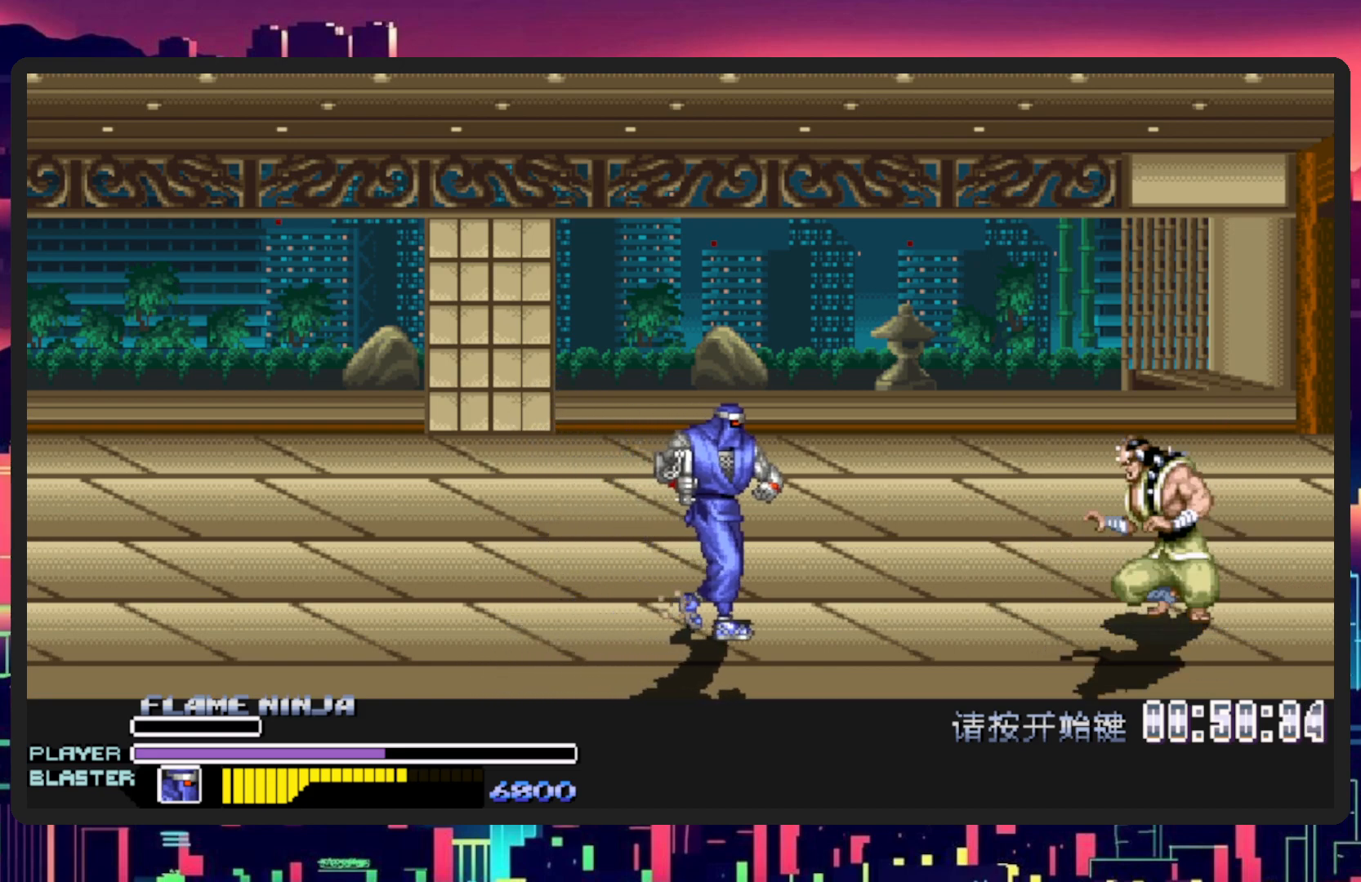
{"buttons": ["DPAD_RIGHT"], "events": [[334, "B", "down"], [451, "B", "up"]]}
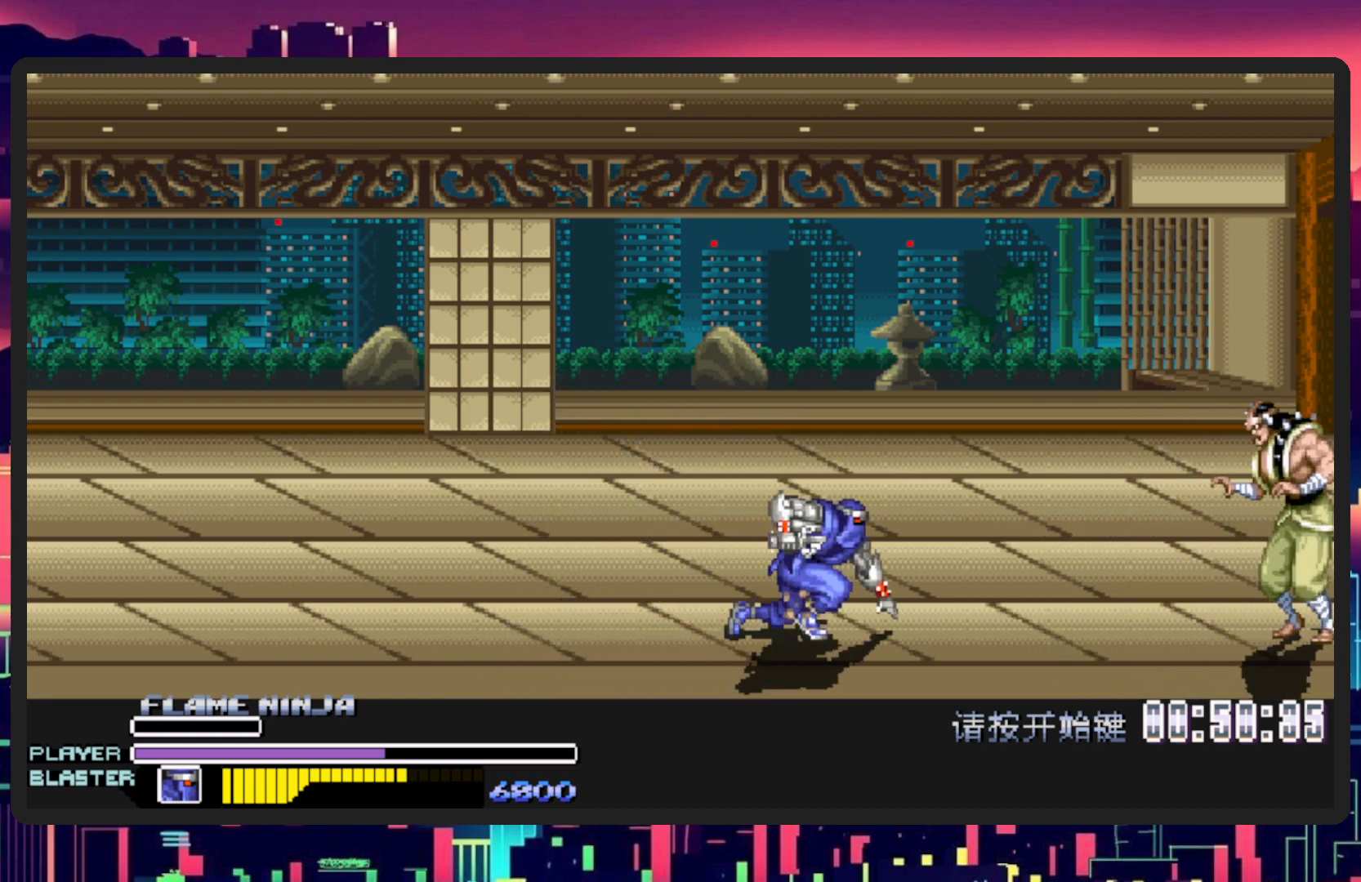
{"buttons": ["DPAD_RIGHT"], "events": []}
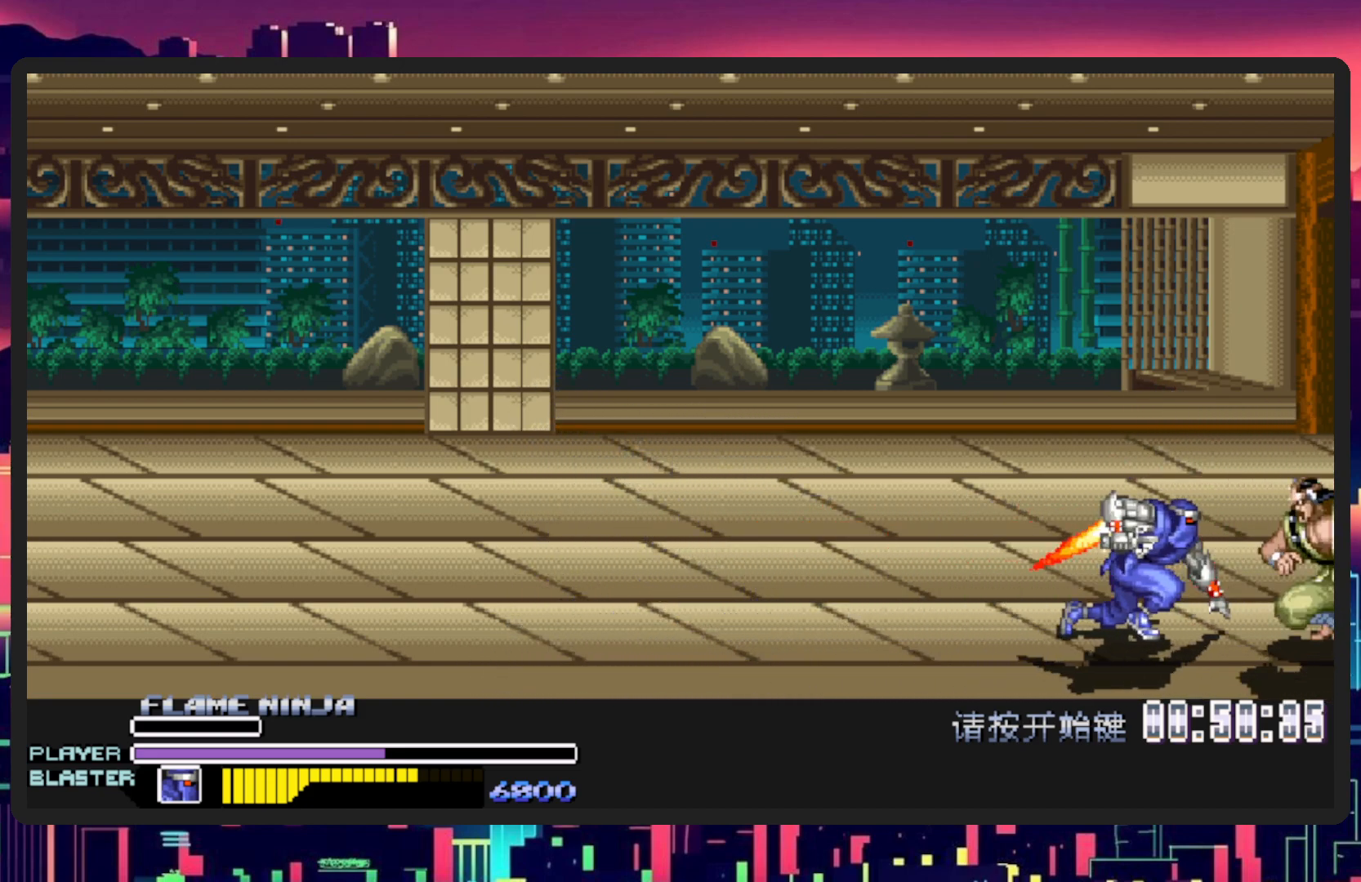
{"buttons": ["DPAD_RIGHT"], "events": [[17, "Y", "down"], [251, "Y", "up"], [301, "Y", "down"], [367, "Y", "up"]]}
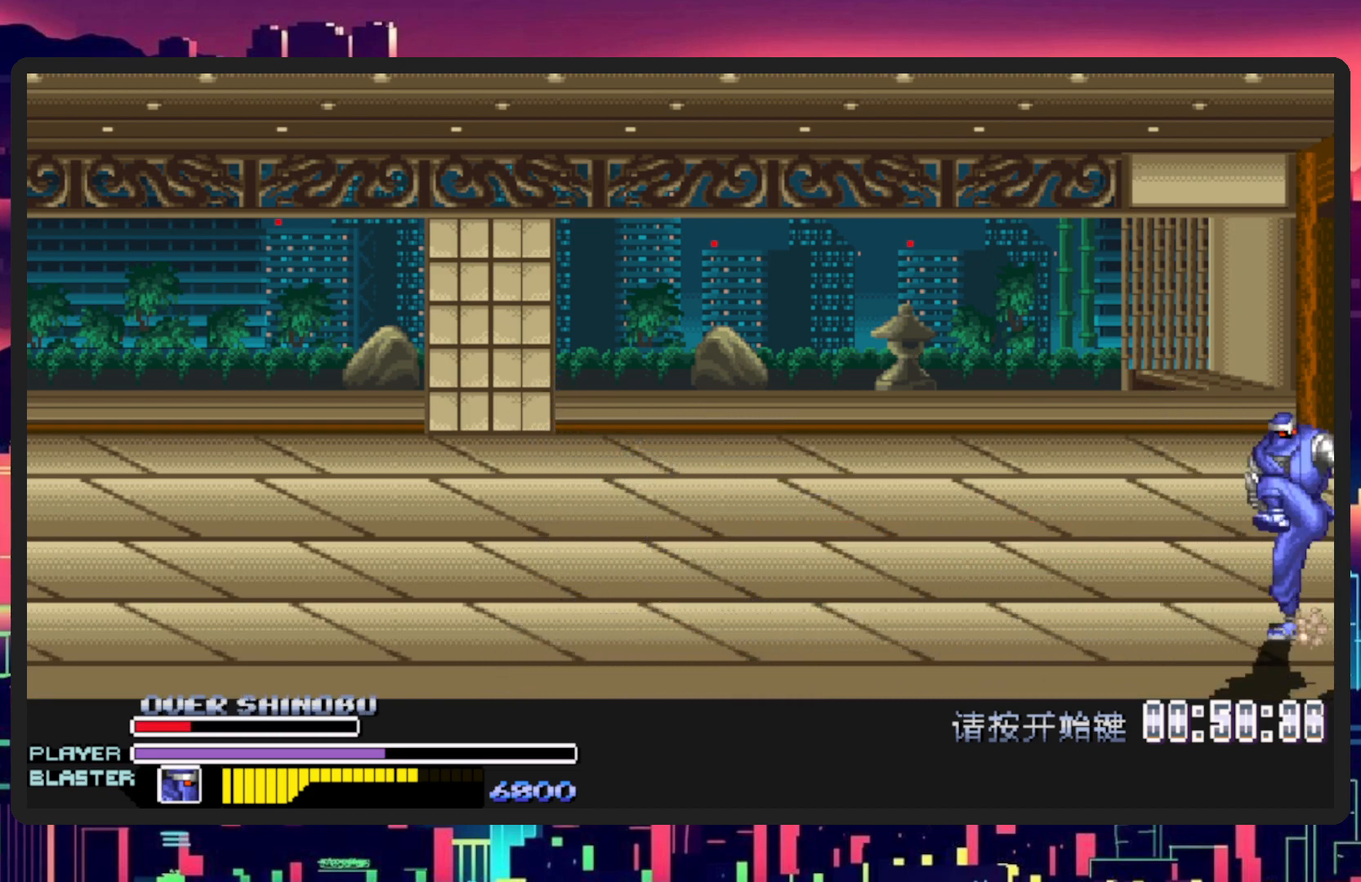
{"buttons": ["DPAD_UP", "DPAD_LEFT"], "events": [[200, "DPAD_LEFT", "down"], [200, "DPAD_RIGHT", "up"], [350, "DPAD_UP", "down"]]}
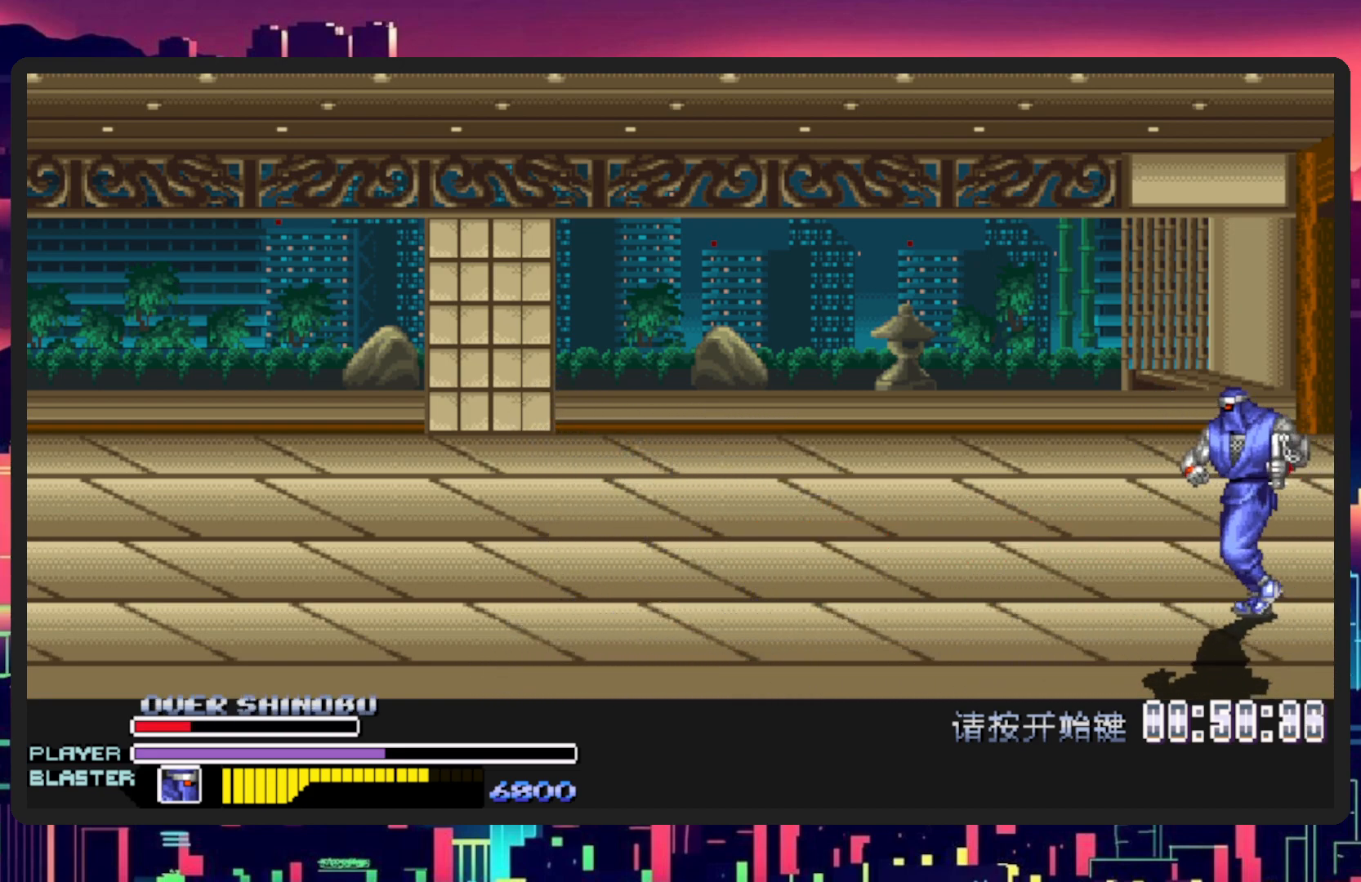
{"buttons": ["DPAD_UP", "DPAD_LEFT"], "events": [[217, "B", "down"], [384, "B", "up"]]}
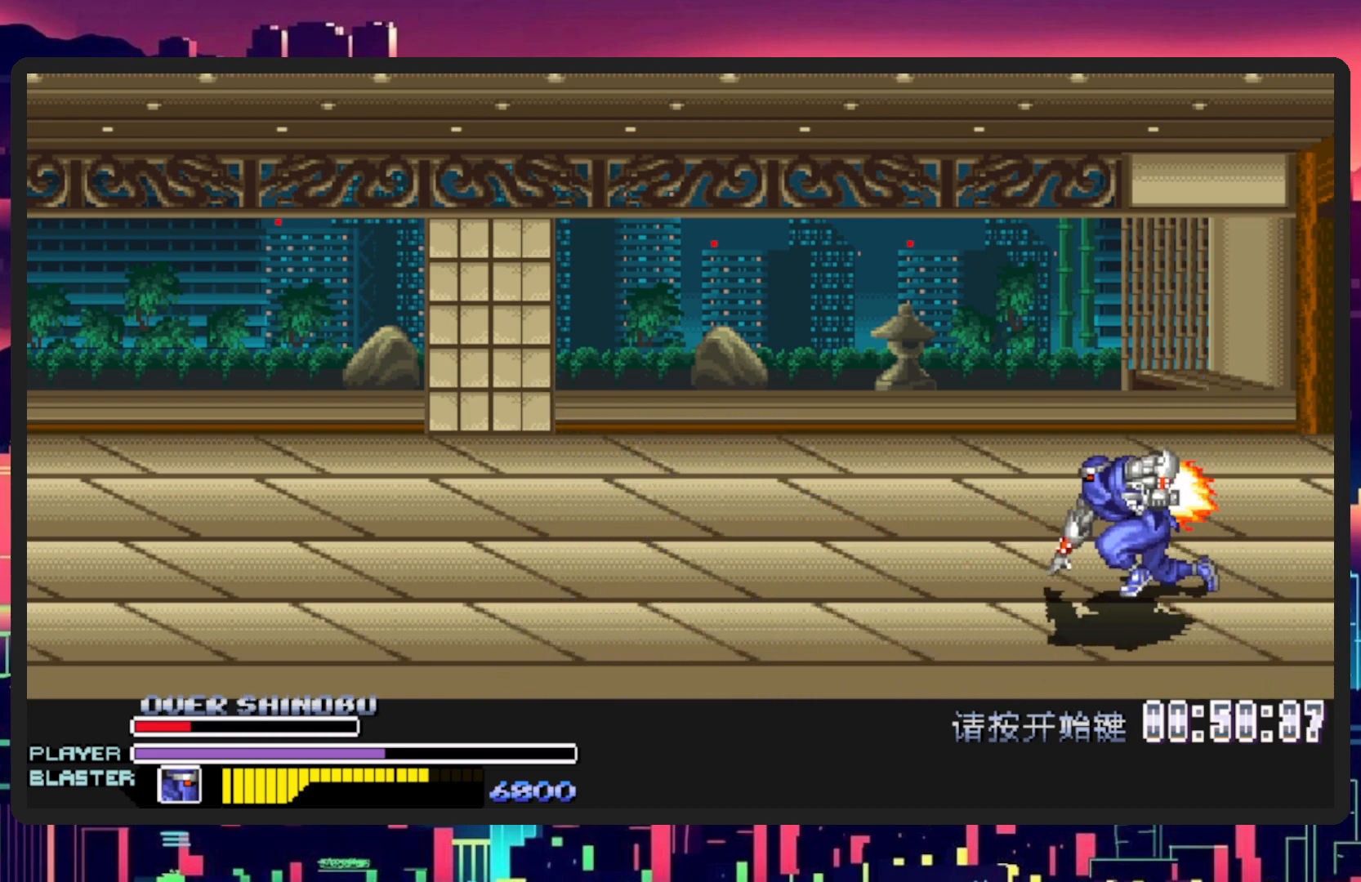
{"buttons": ["DPAD_UP", "DPAD_LEFT"], "events": [[100, "DPAD_UP", "up"], [267, "Y", "down"], [417, "DPAD_UP", "down"], [450, "Y", "up"]]}
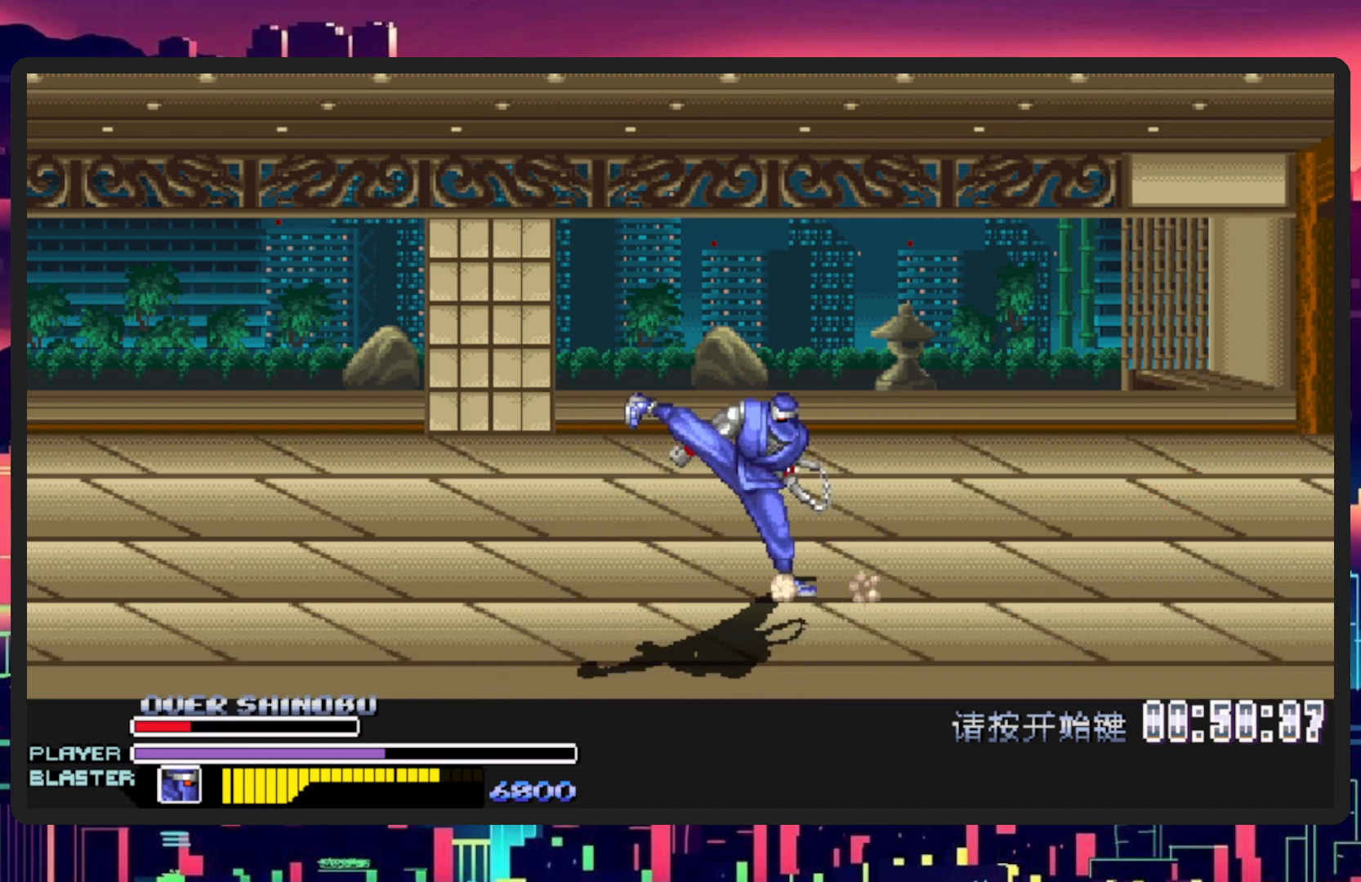
{"buttons": ["DPAD_UP", "DPAD_LEFT"], "events": []}
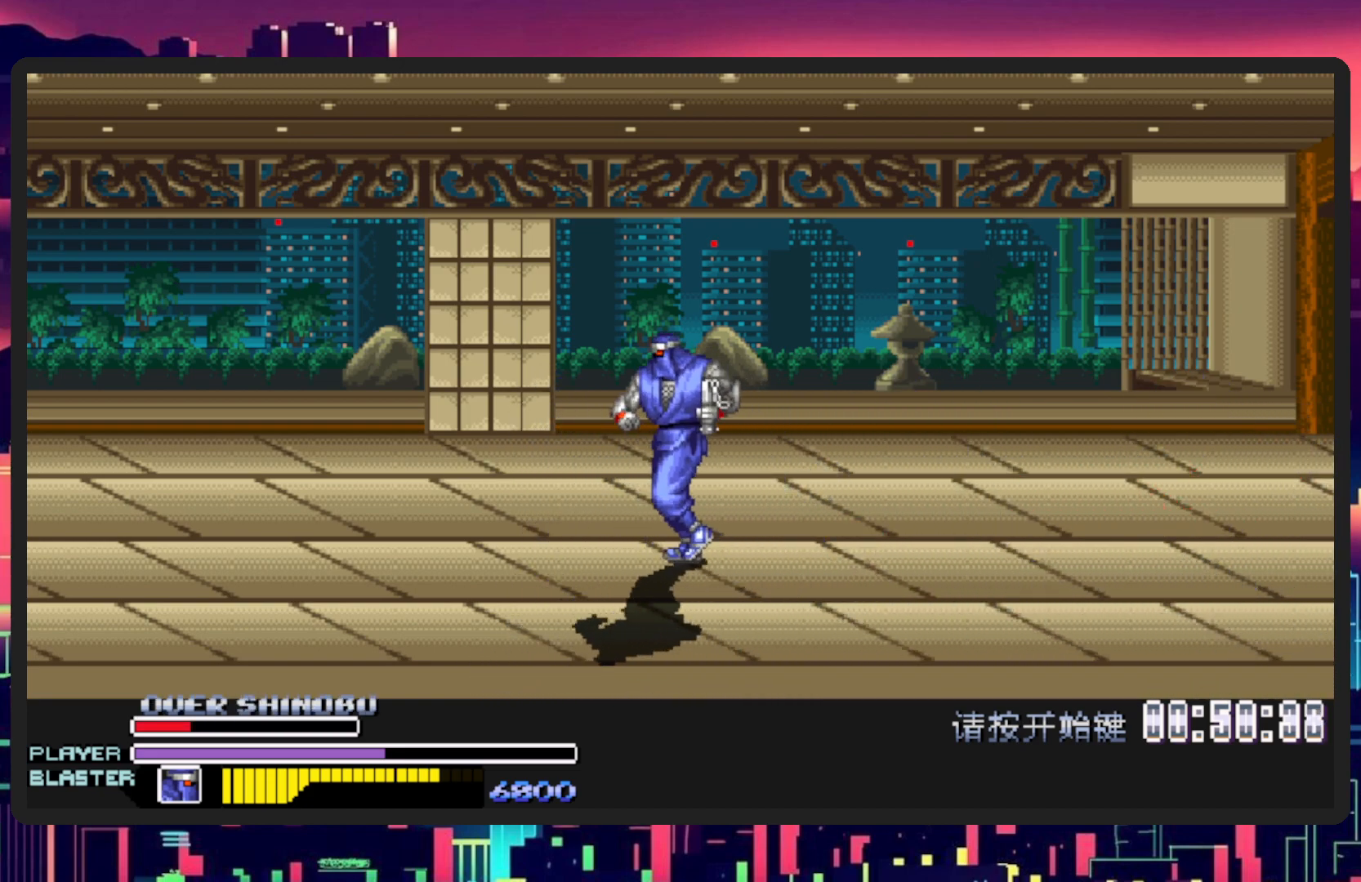
{"buttons": ["DPAD_LEFT"], "events": [[300, "DPAD_UP", "up"]]}
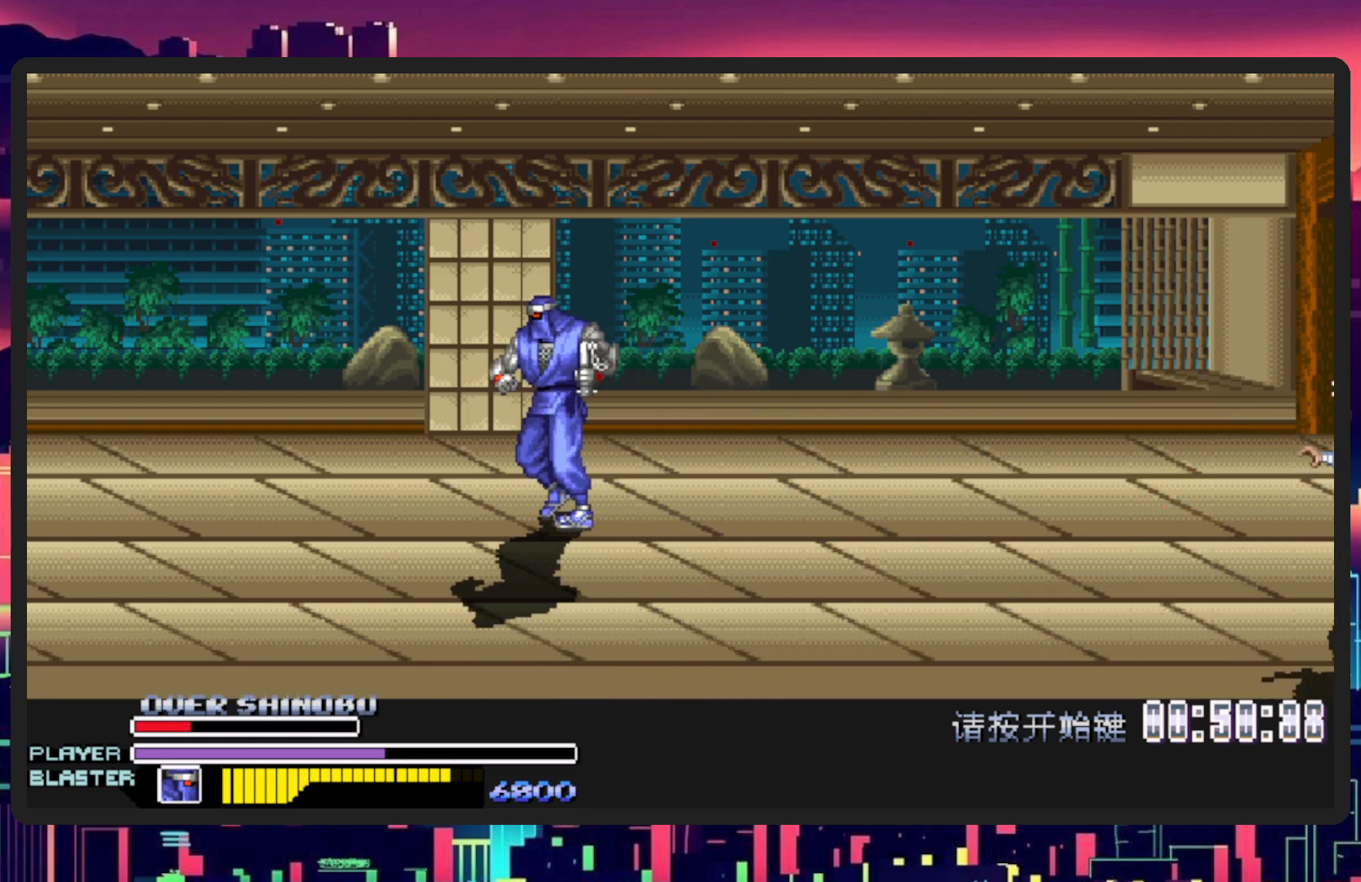
{"buttons": ["DPAD_DOWN", "DPAD_RIGHT"], "events": [[334, "DPAD_DOWN", "down"], [451, "DPAD_LEFT", "up"], [484, "DPAD_RIGHT", "down"]]}